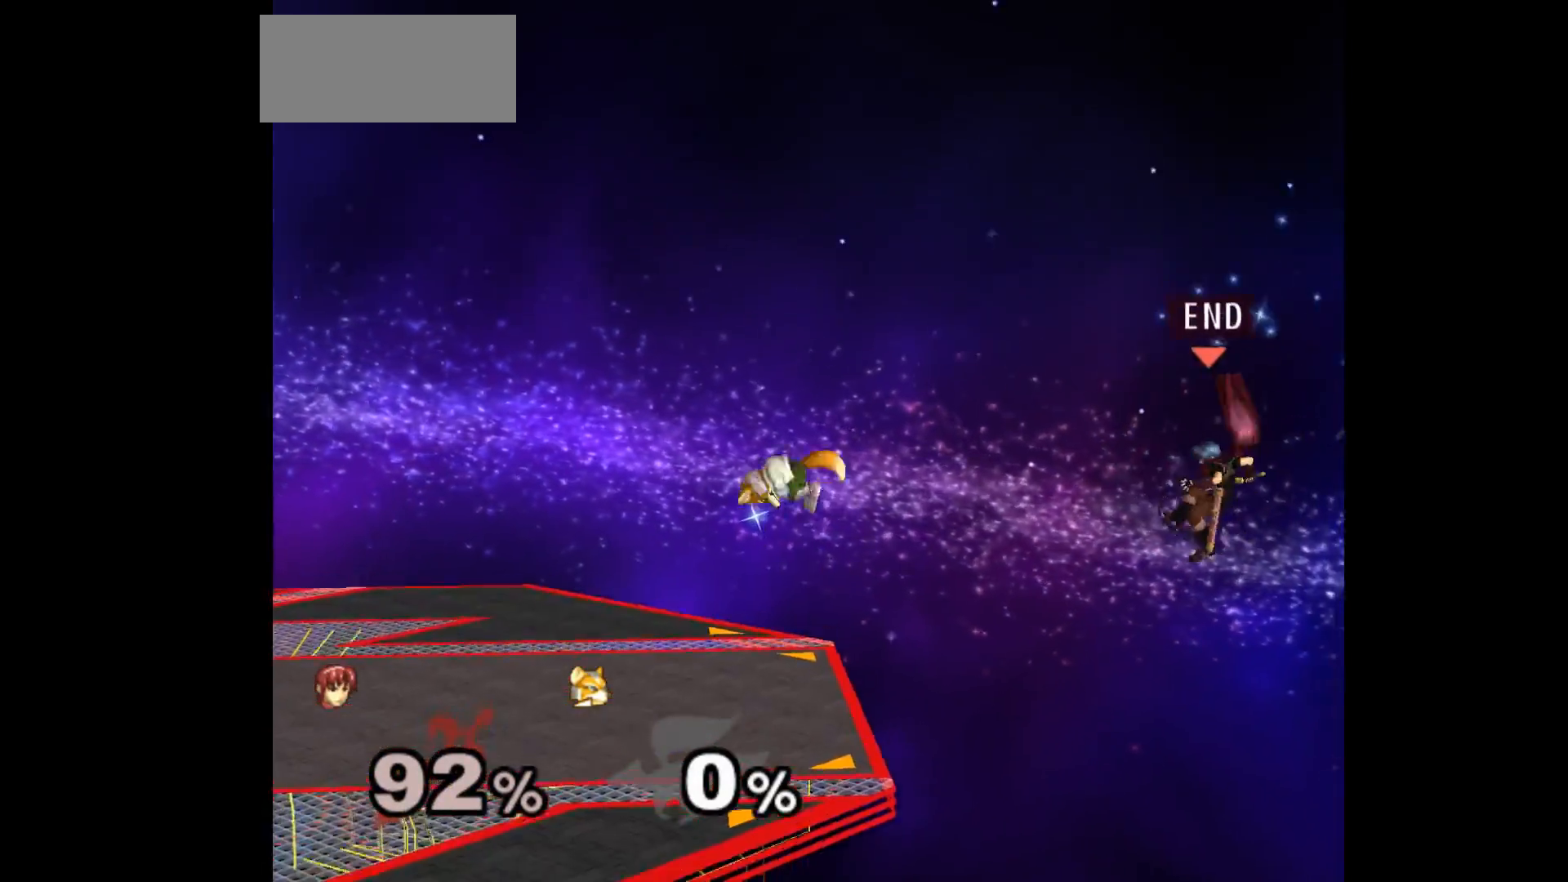
Gameplay with a controller (Nintendo layout); each line is a JSON object with the inputs held at the frame after it. "events" lists button and stick changes between this image and that frame as [ms after this image, input, new state], when the widget could be followed in between. Not read: L3 R3 START right_stick.
{"buttons": [], "left_stick": "up", "events": [[383, "left_stick", "up-left"], [500, "left_stick", "up"]]}
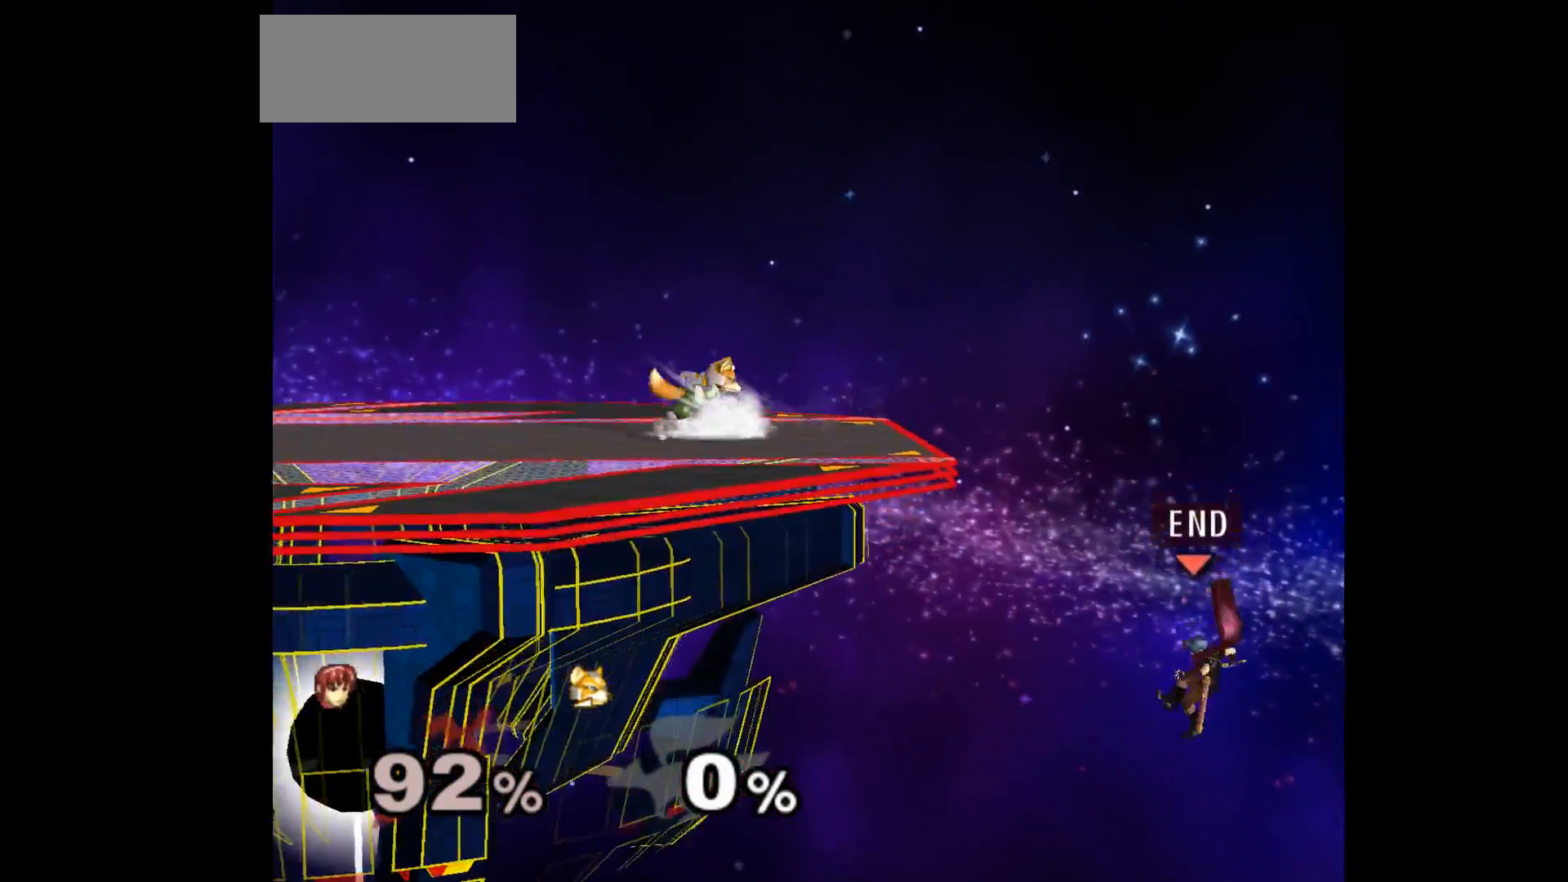
{"buttons": [], "left_stick": "center", "events": [[17, "left_stick", "up-right"], [150, "left_stick", "up-left"], [267, "left_stick", "down-left"], [317, "left_stick", "center"]]}
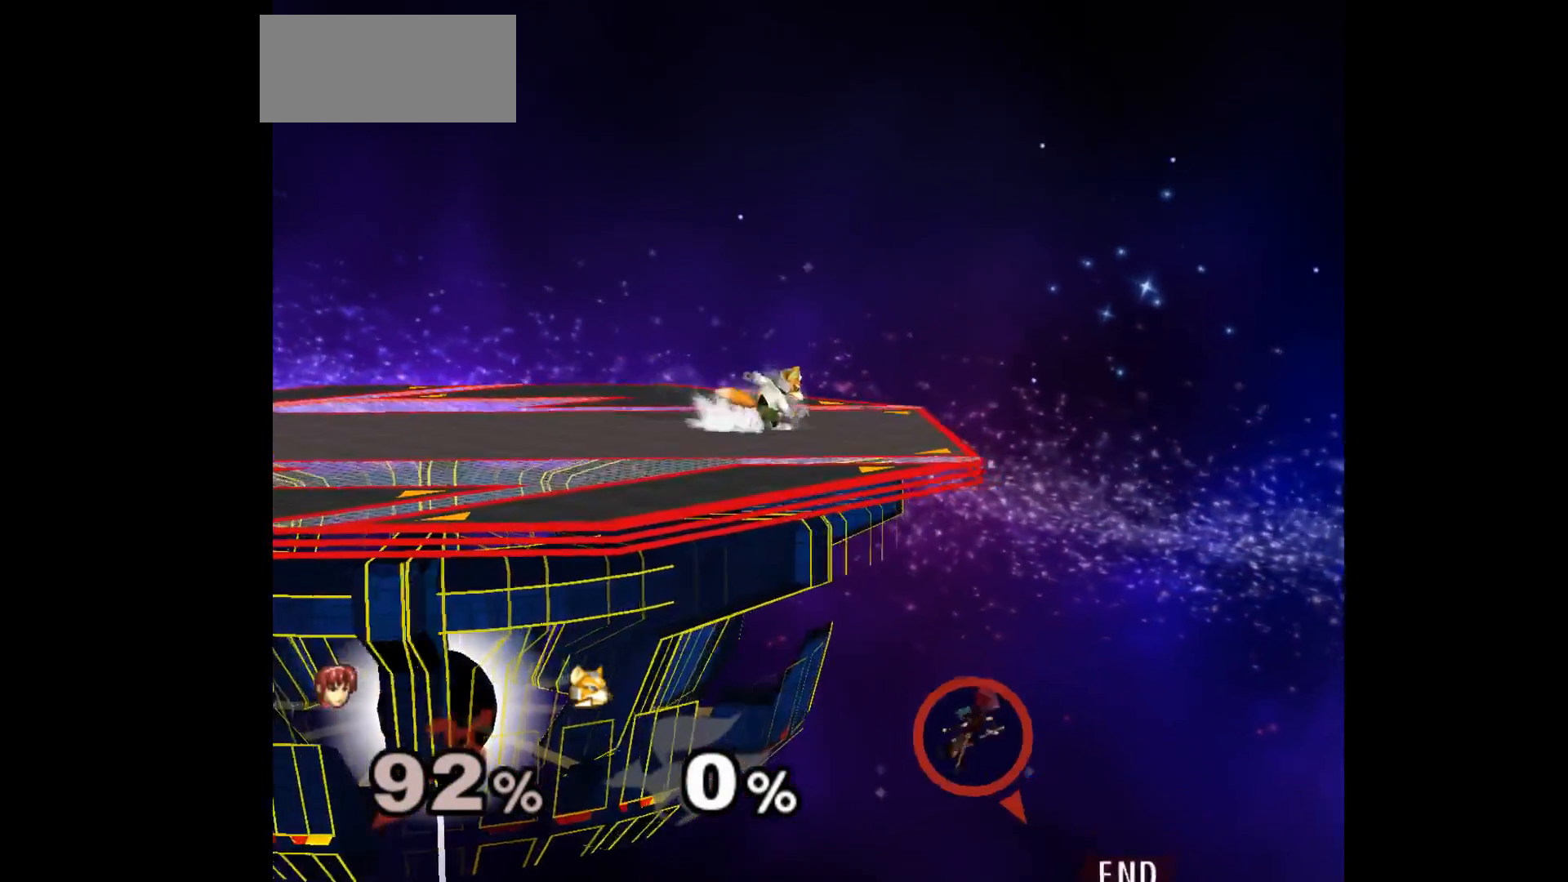
{"buttons": [], "left_stick": "center", "events": []}
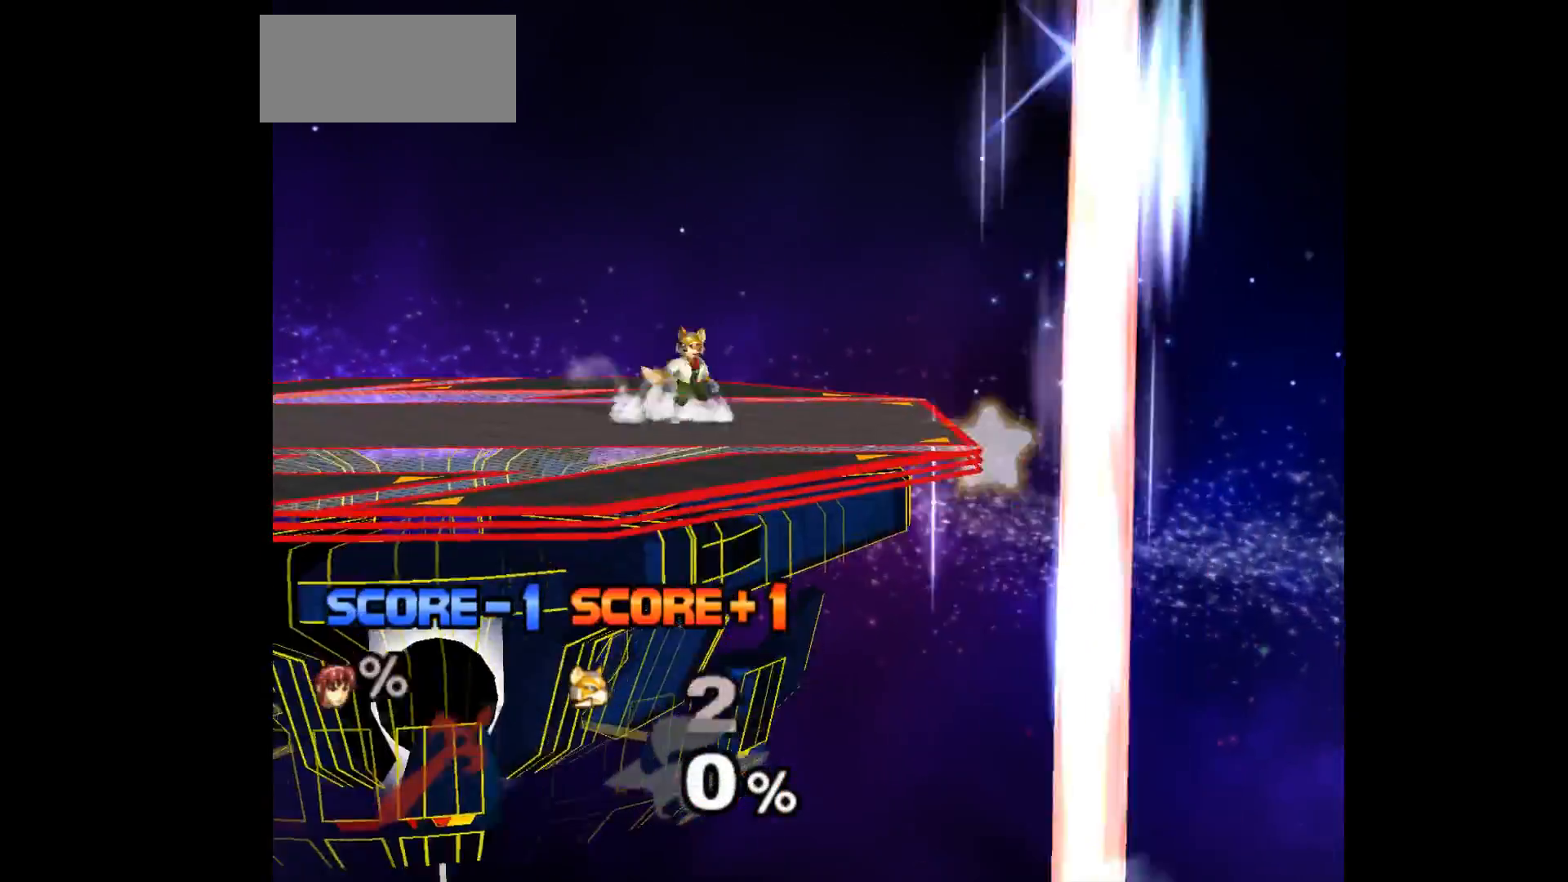
{"buttons": [], "left_stick": "center", "events": []}
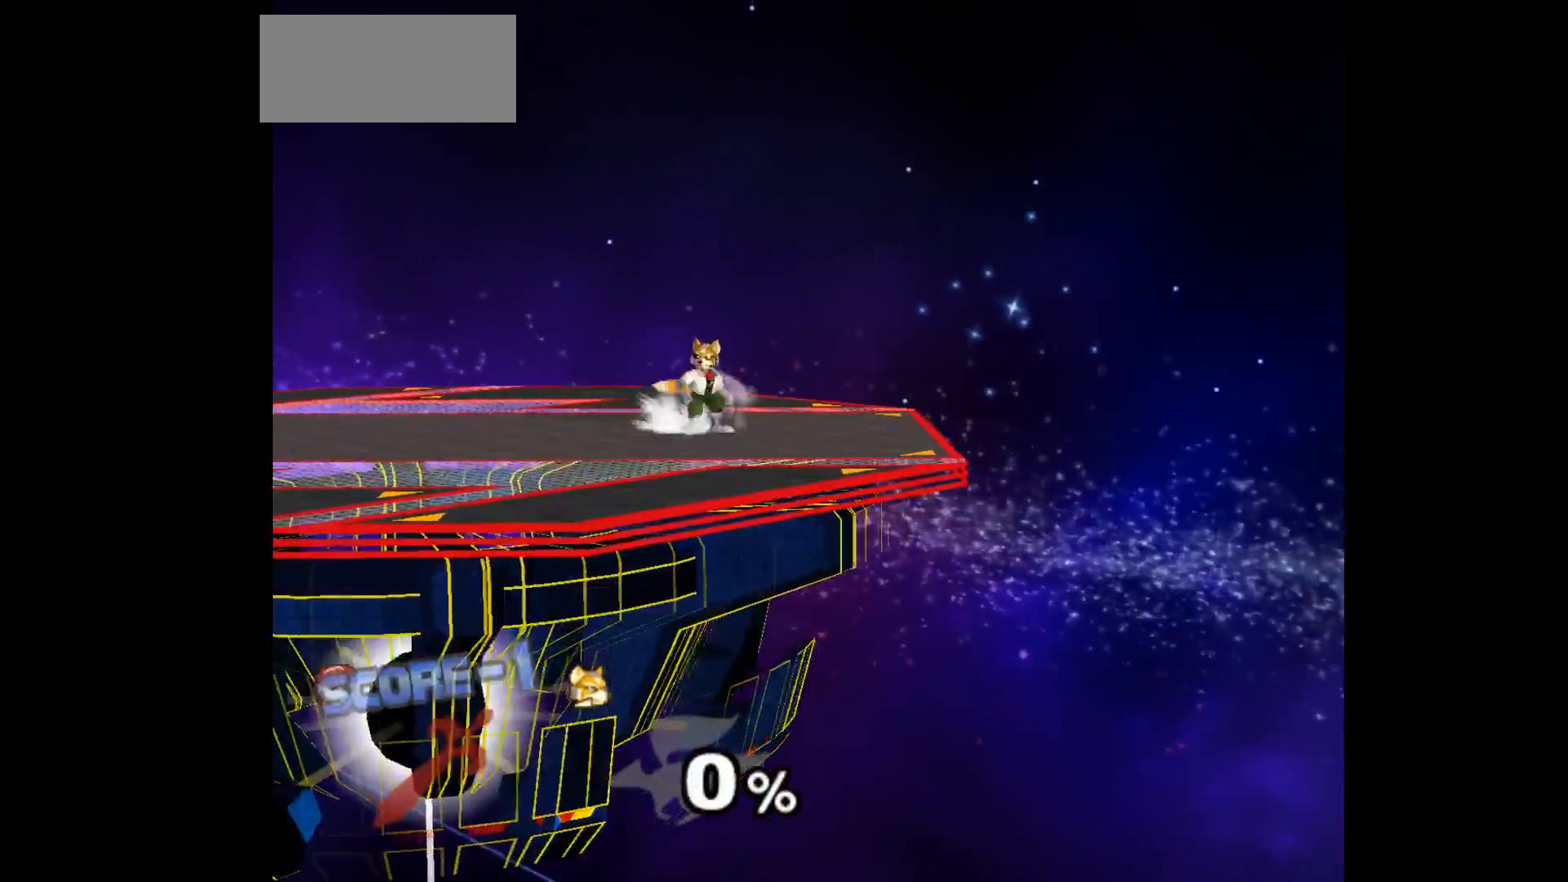
{"buttons": [], "left_stick": "center", "events": []}
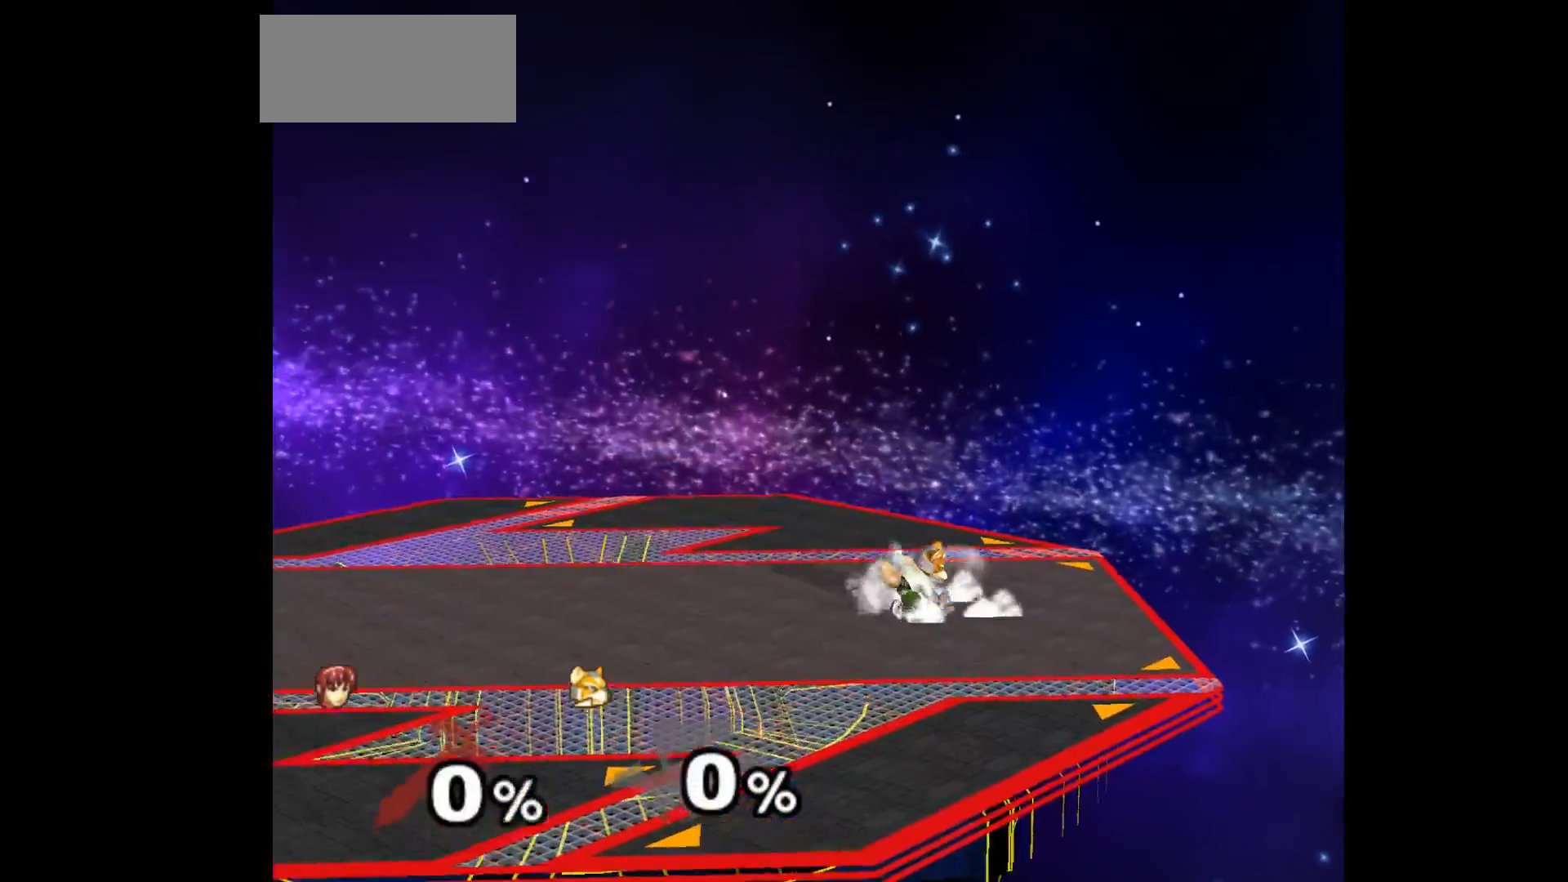
{"buttons": [], "left_stick": "center", "events": []}
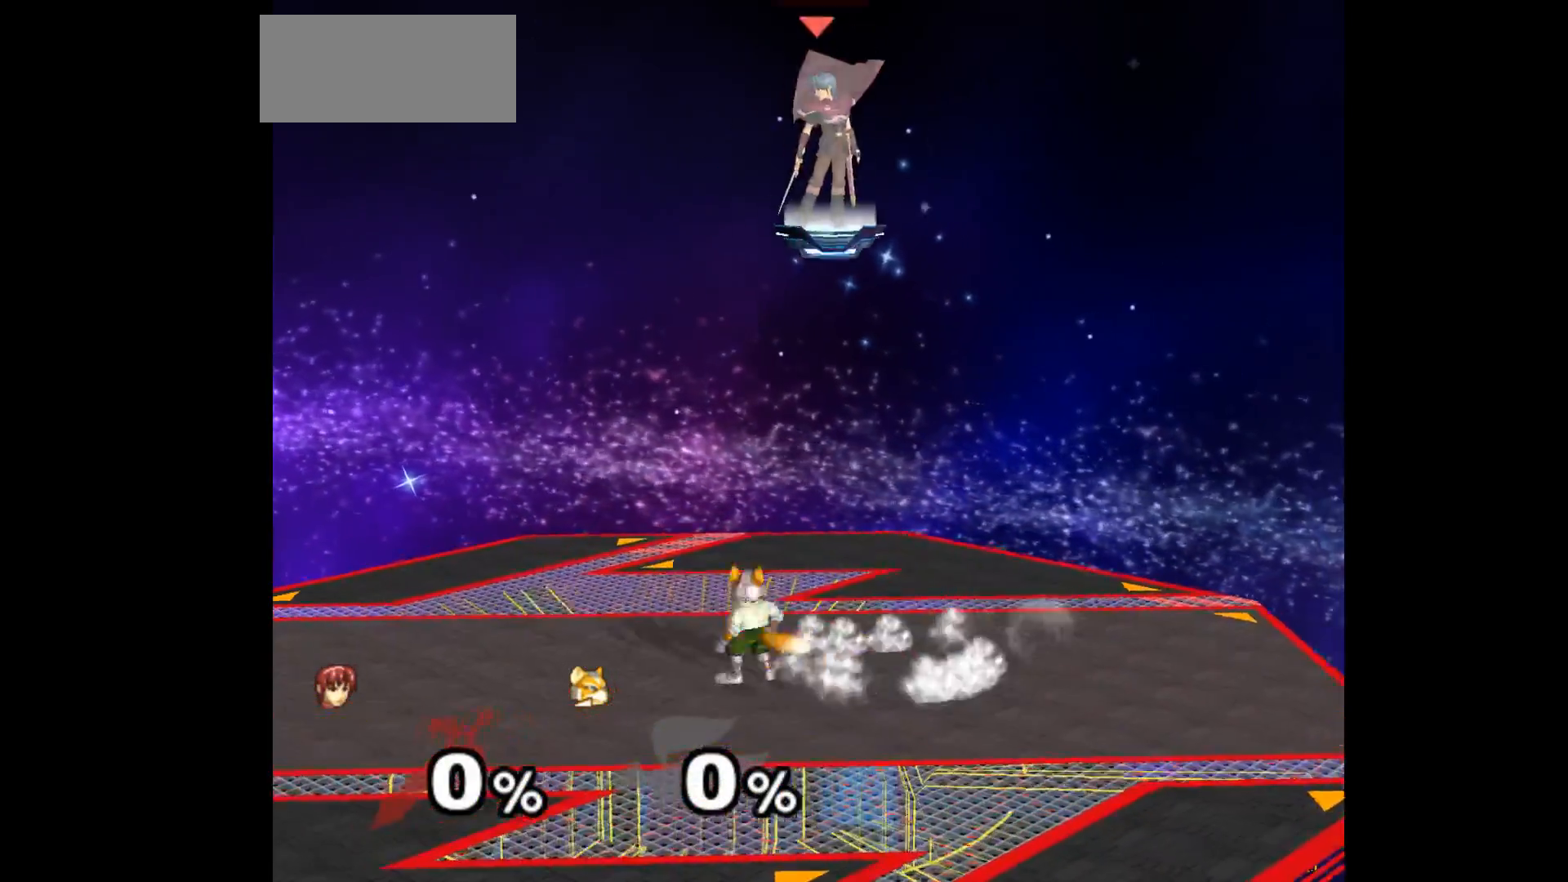
{"buttons": [], "left_stick": "center", "events": []}
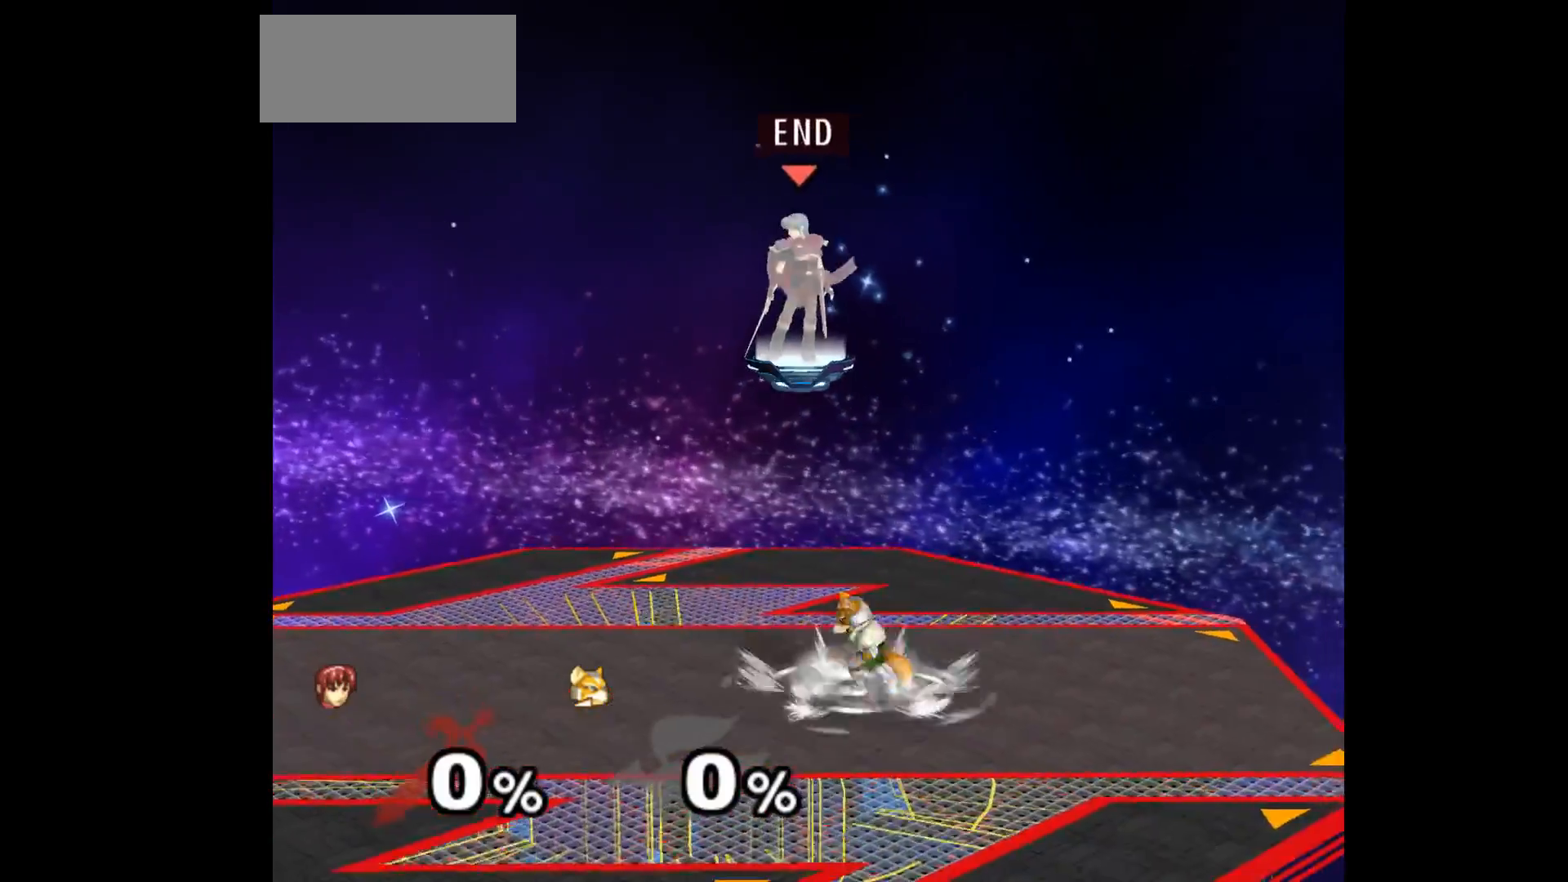
{"buttons": [], "left_stick": "center", "events": []}
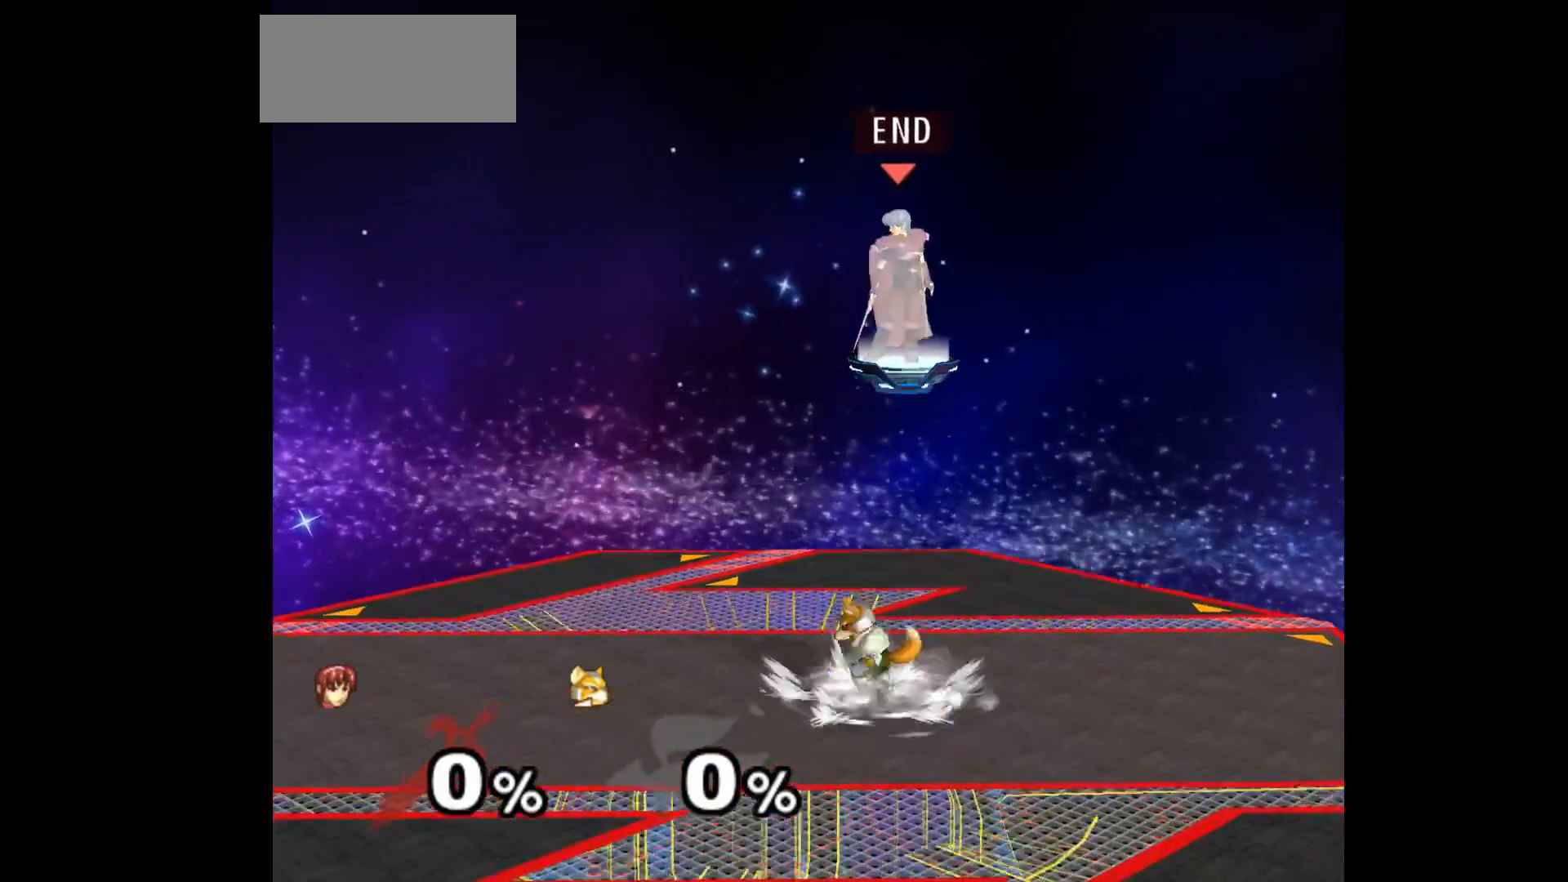
{"buttons": [], "left_stick": "center", "events": []}
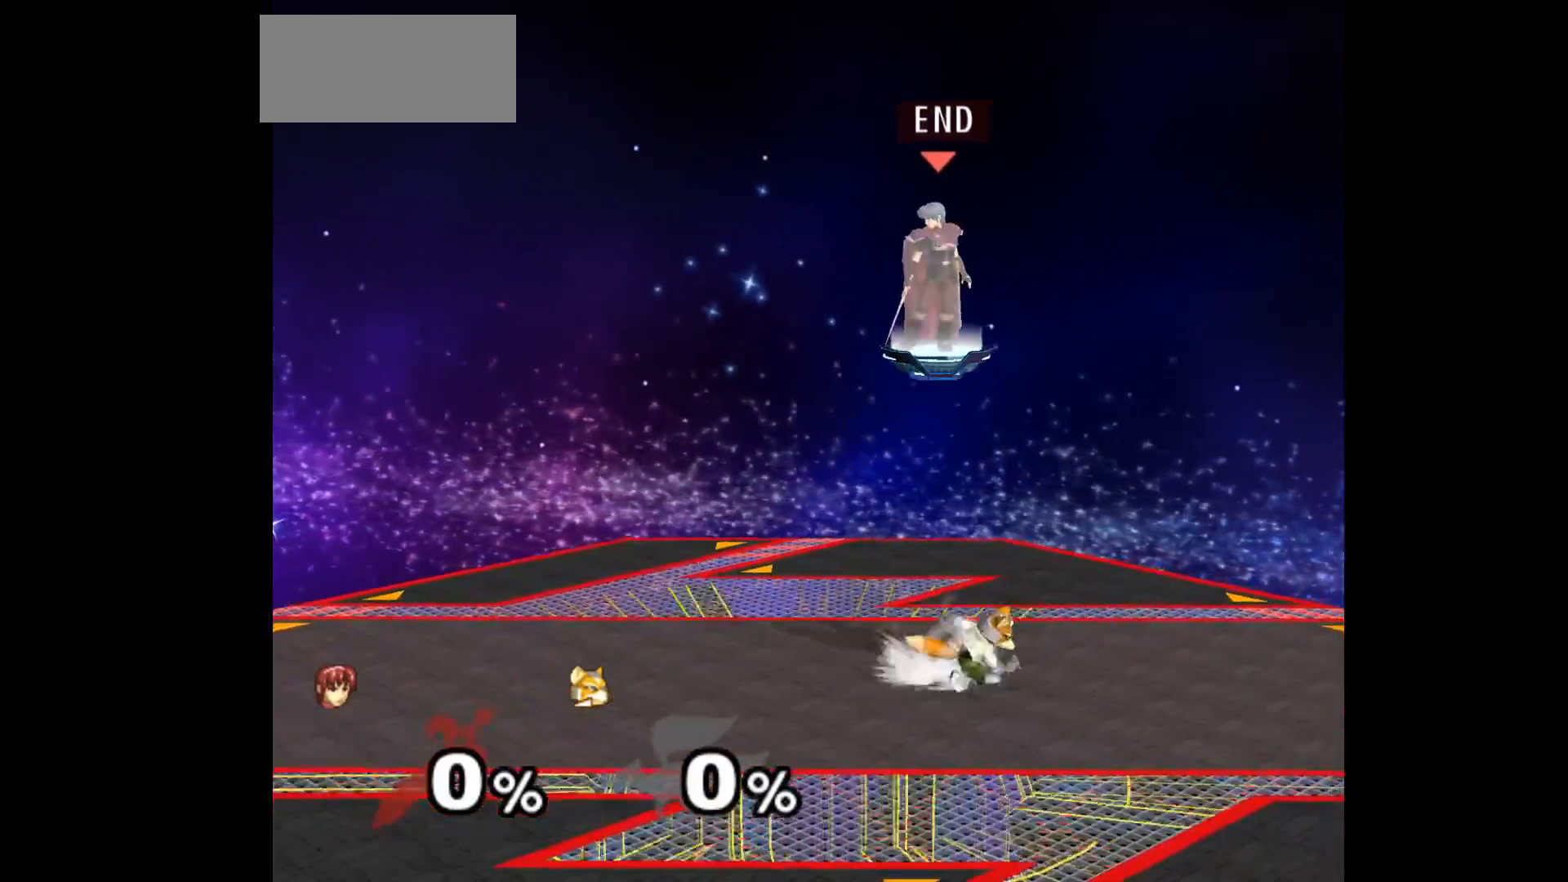
{"buttons": [], "left_stick": "center", "events": []}
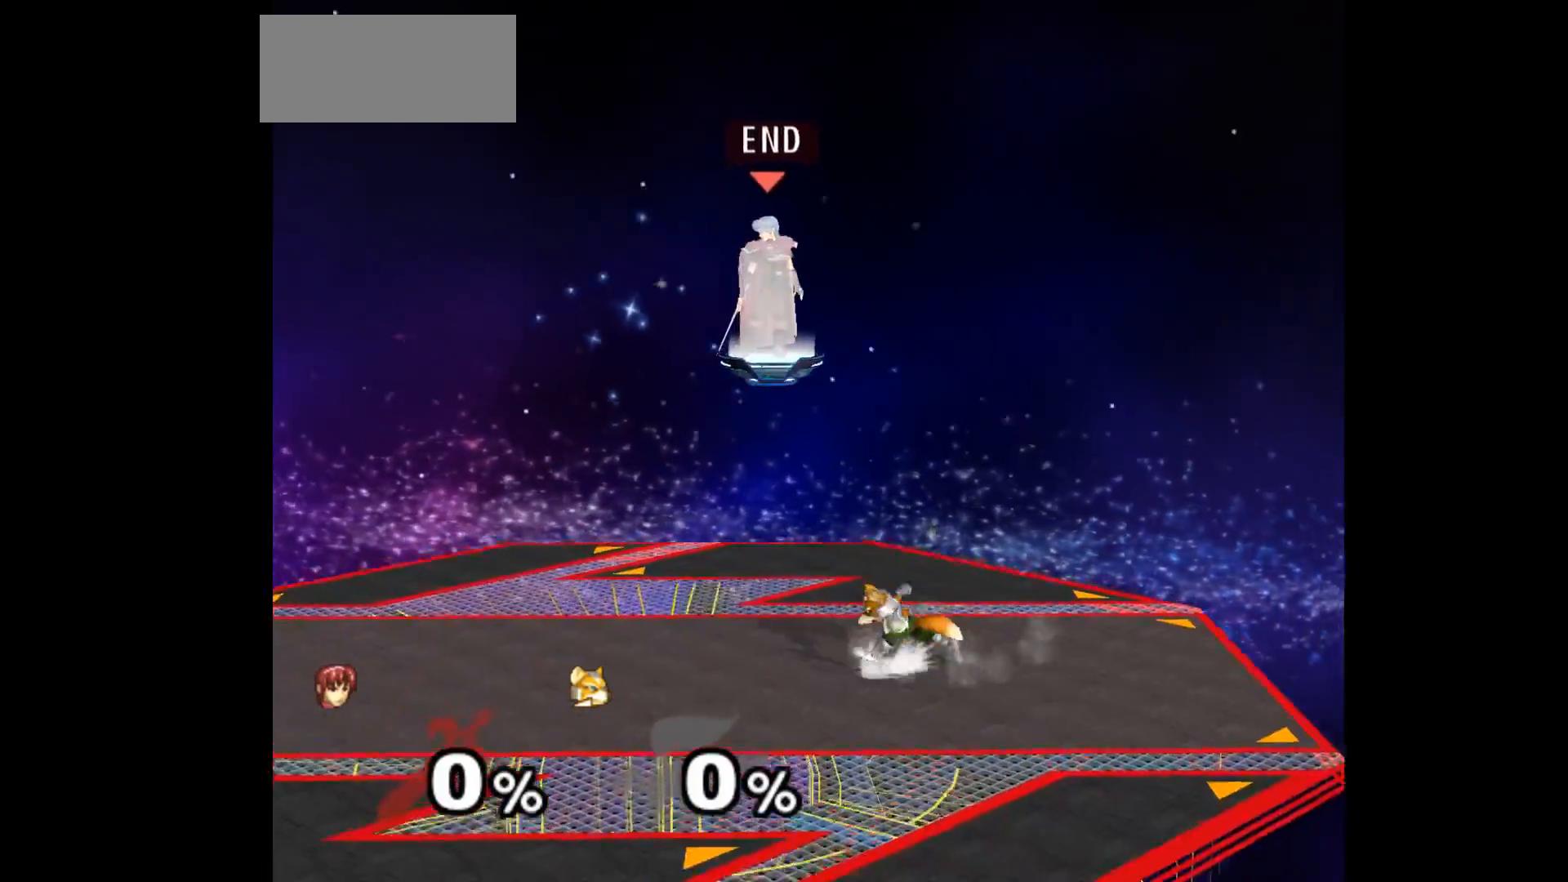
{"buttons": [], "left_stick": "center", "events": [[150, "left_stick", "down"], [317, "left_stick", "center"]]}
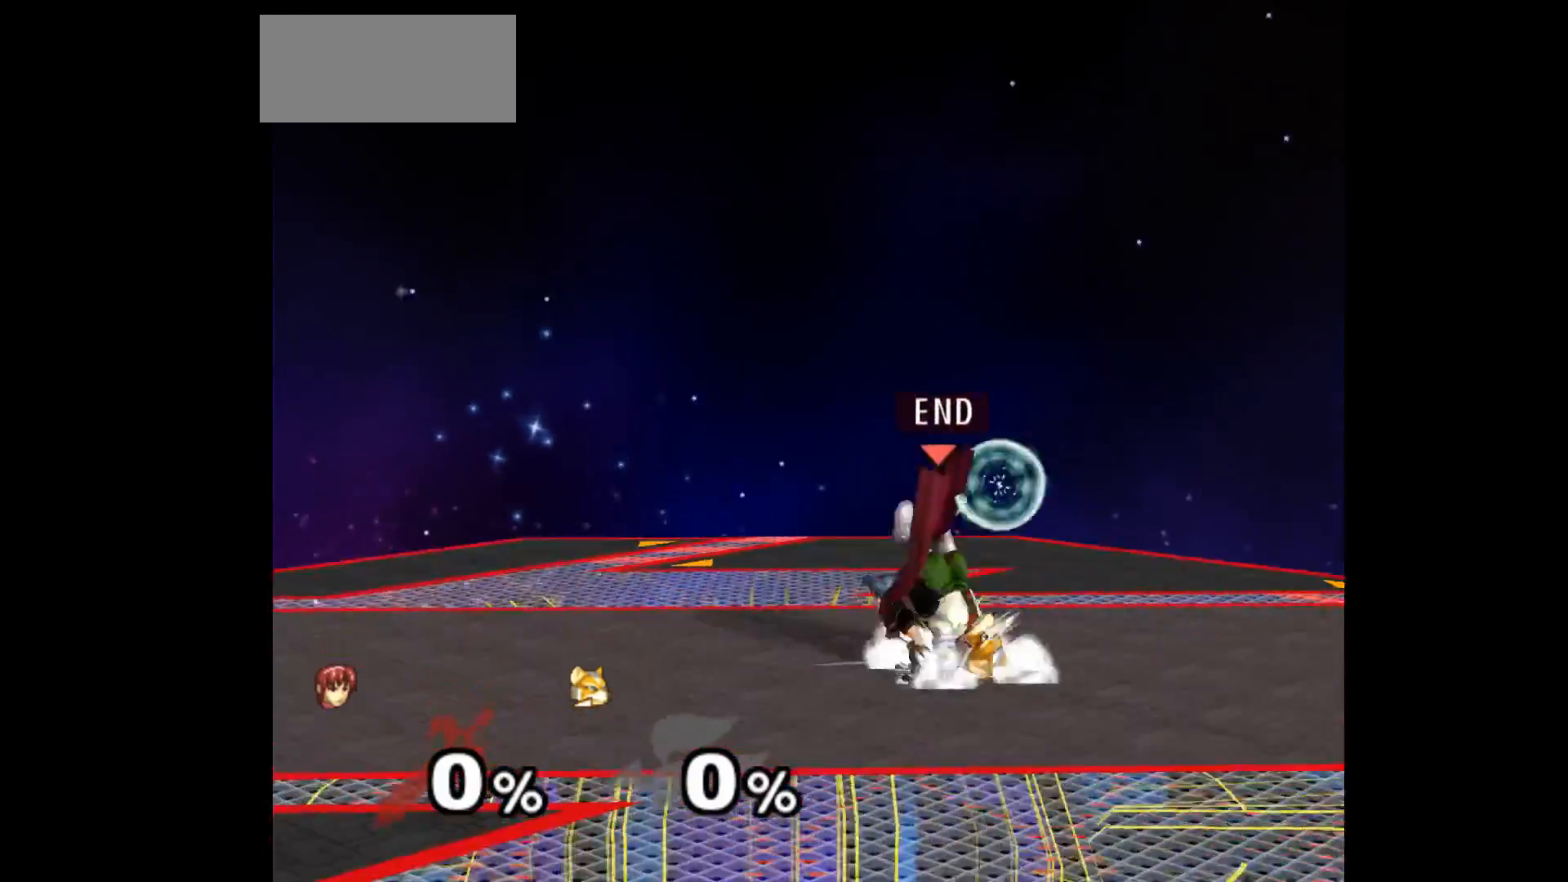
{"buttons": ["Z"], "left_stick": "up", "events": [[50, "left_stick", "down-left"], [200, "left_stick", "center"], [350, "left_stick", "right"], [417, "Z", "down"], [417, "left_stick", "up"]]}
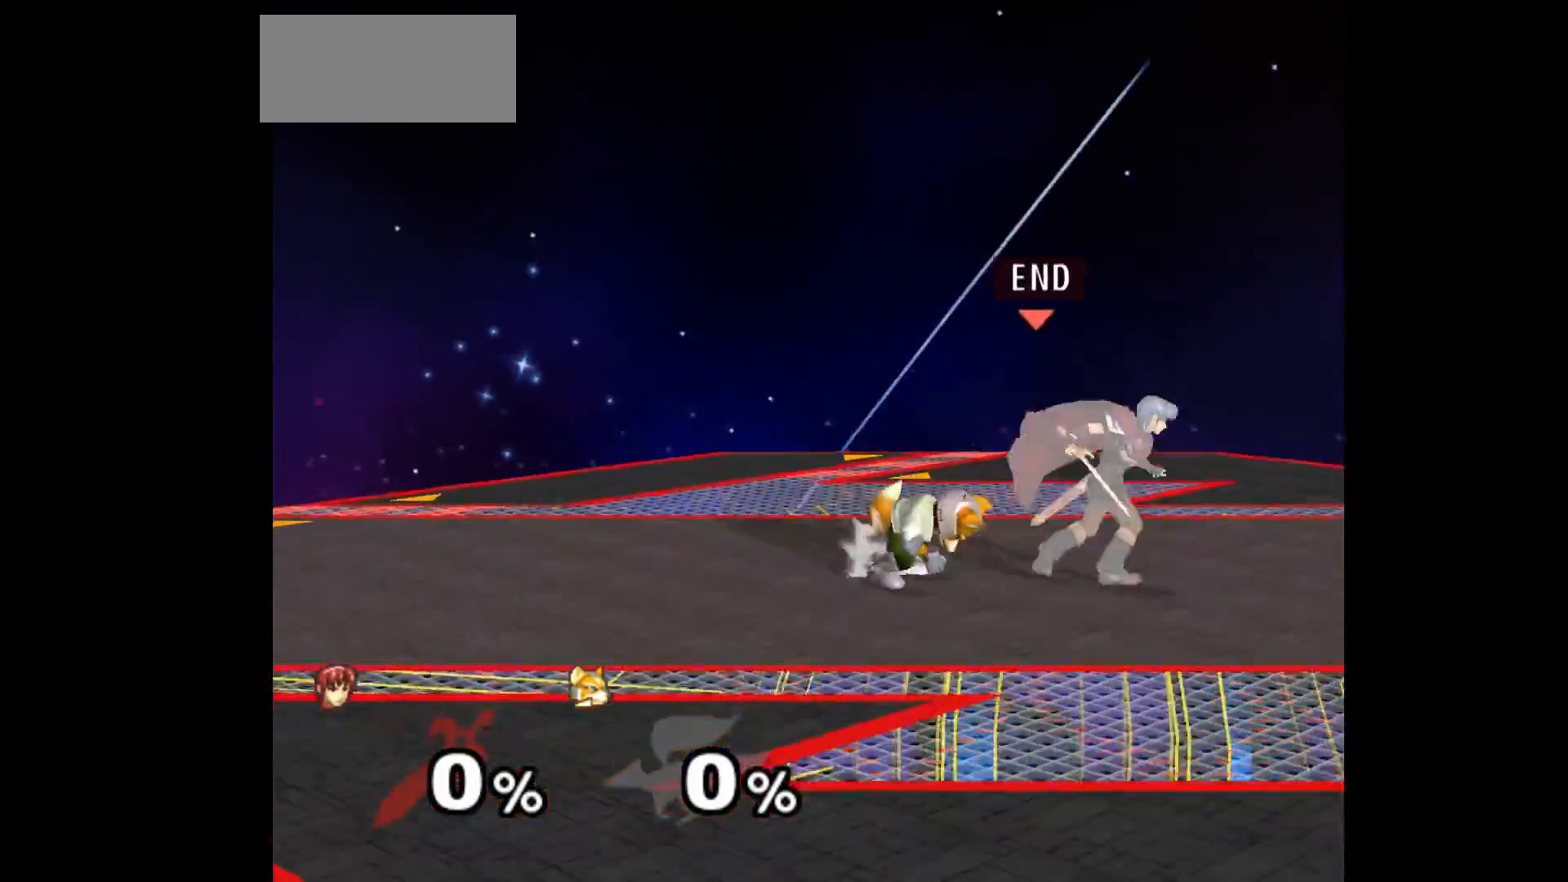
{"buttons": [], "left_stick": "right", "events": [[17, "Z", "up"], [50, "left_stick", "center"], [417, "left_stick", "right"]]}
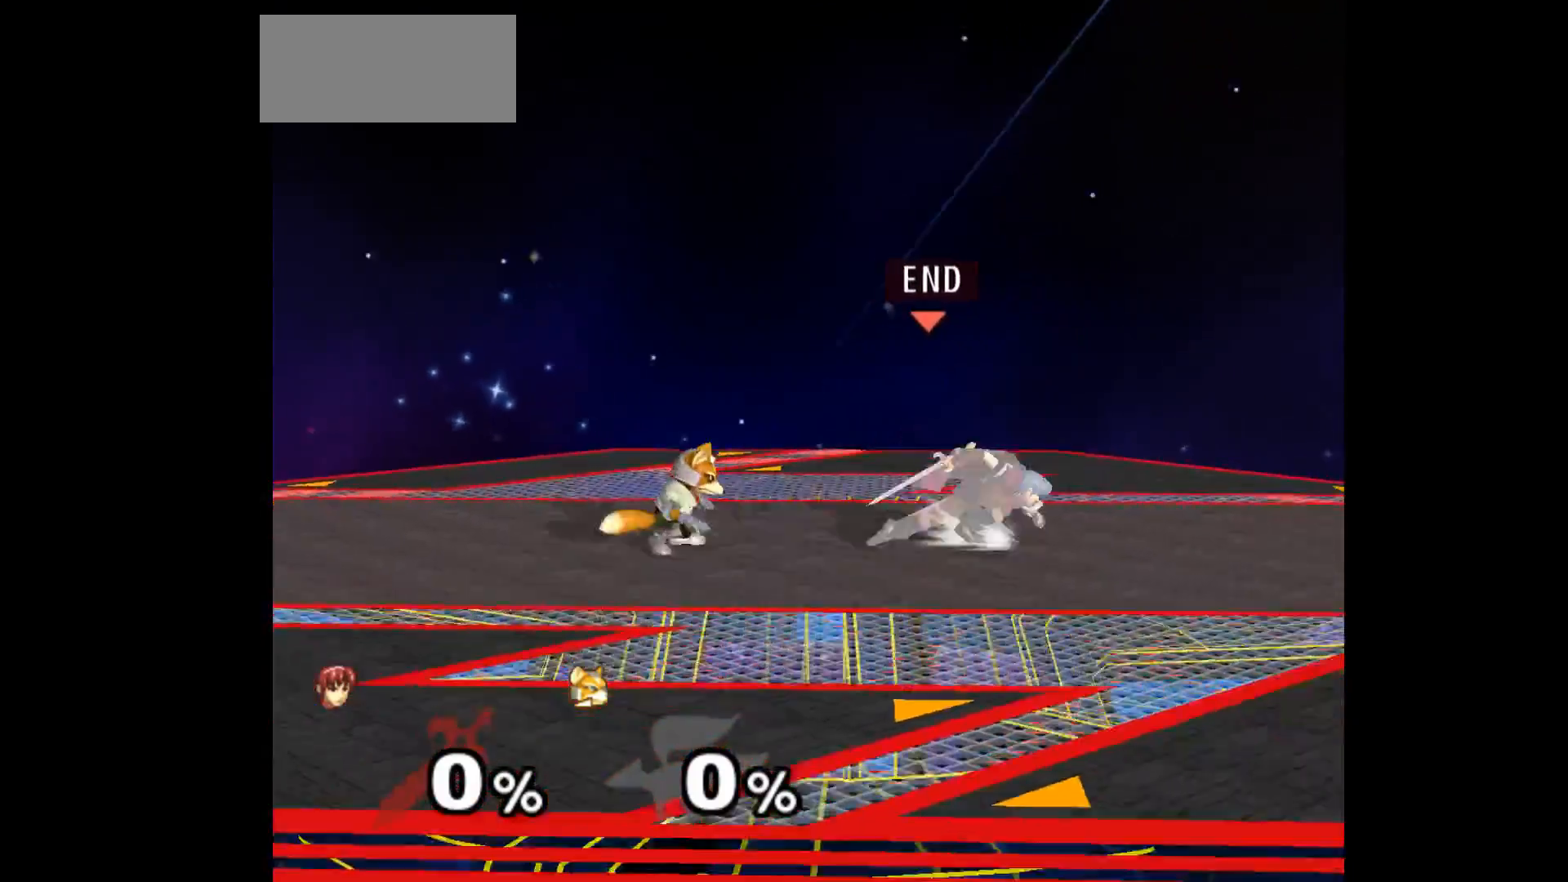
{"buttons": [], "left_stick": "center", "events": [[50, "left_stick", "center"], [150, "left_stick", "left"], [250, "left_stick", "right"], [350, "left_stick", "center"], [367, "A", "down"], [467, "A", "up"]]}
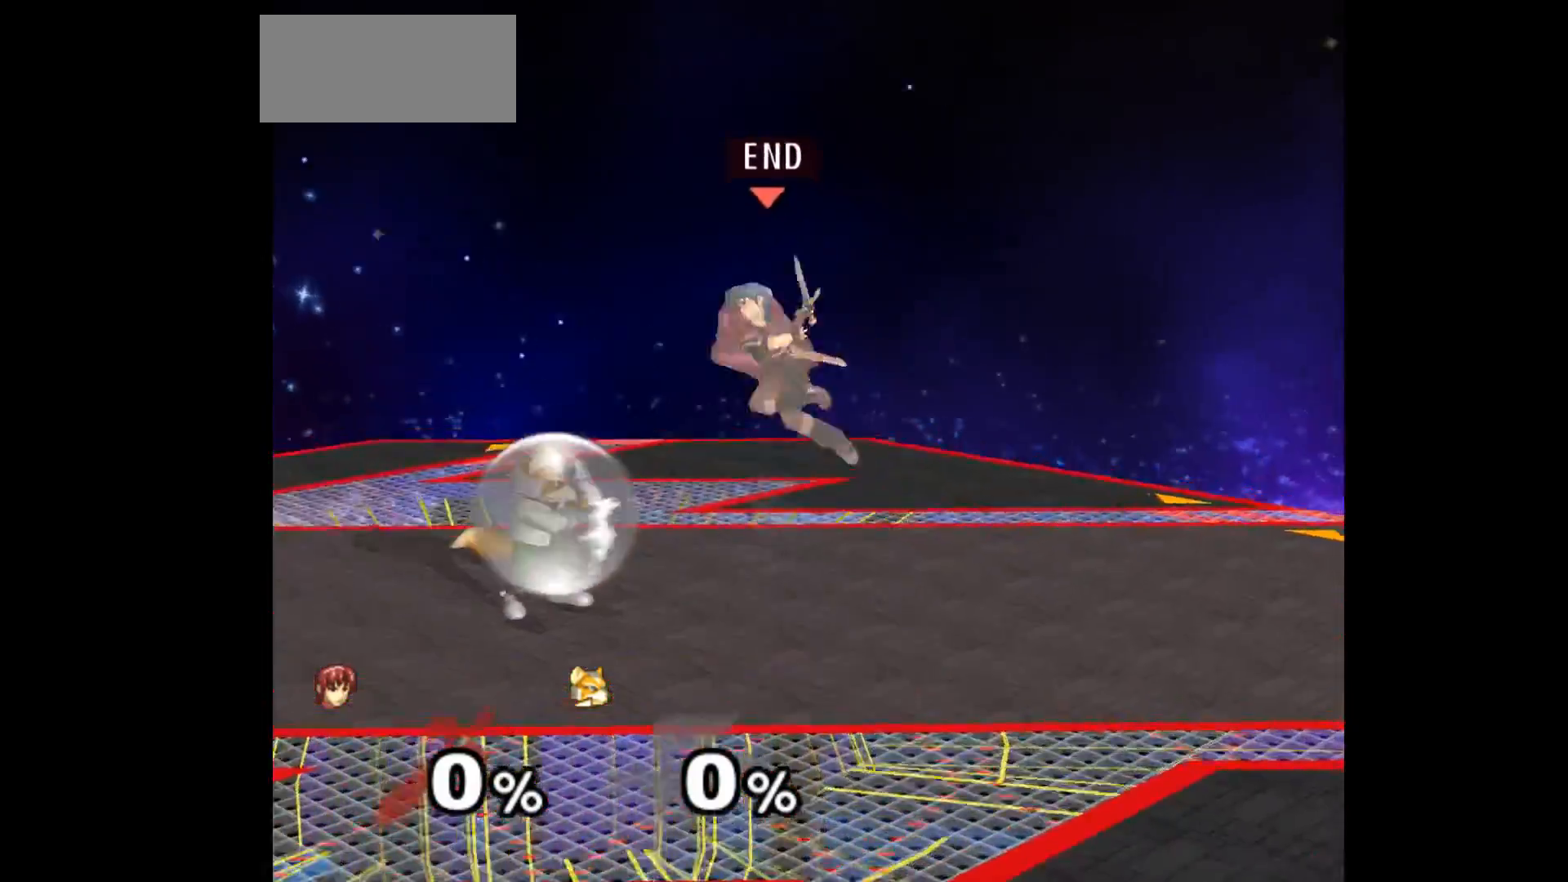
{"buttons": [], "left_stick": "right", "events": [[17, "left_stick", "right"], [150, "left_stick", "down"], [217, "Z", "down"], [267, "left_stick", "center"], [333, "Z", "up"], [400, "left_stick", "left"], [483, "left_stick", "right"]]}
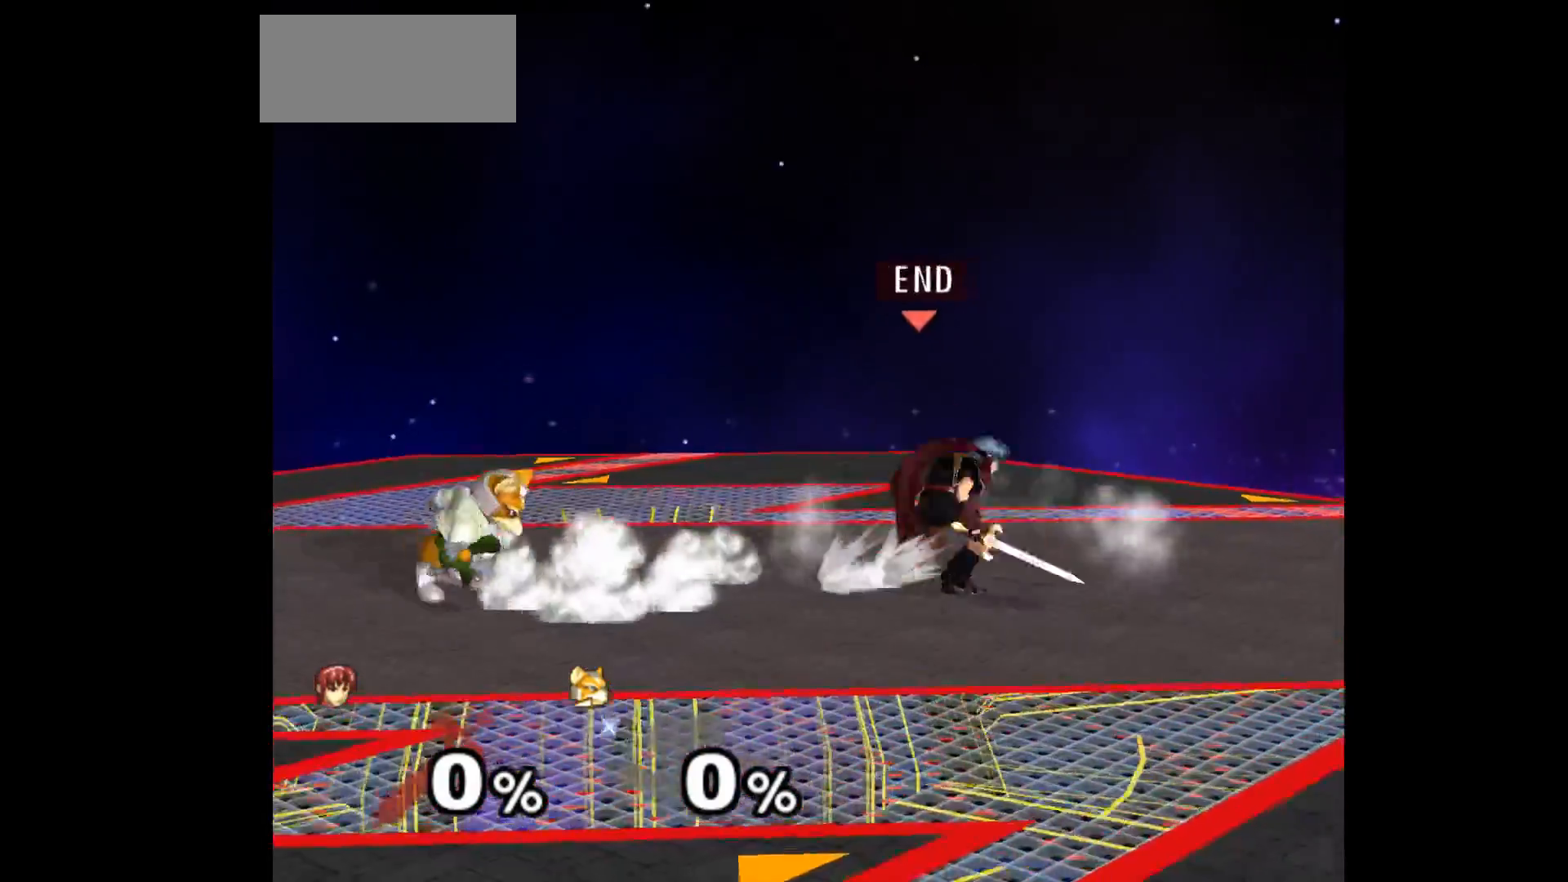
{"buttons": ["L1"], "left_stick": "center", "events": [[117, "left_stick", "center"], [267, "left_stick", "left"], [350, "left_stick", "up"], [400, "L1", "down"], [400, "left_stick", "right"], [450, "left_stick", "center"]]}
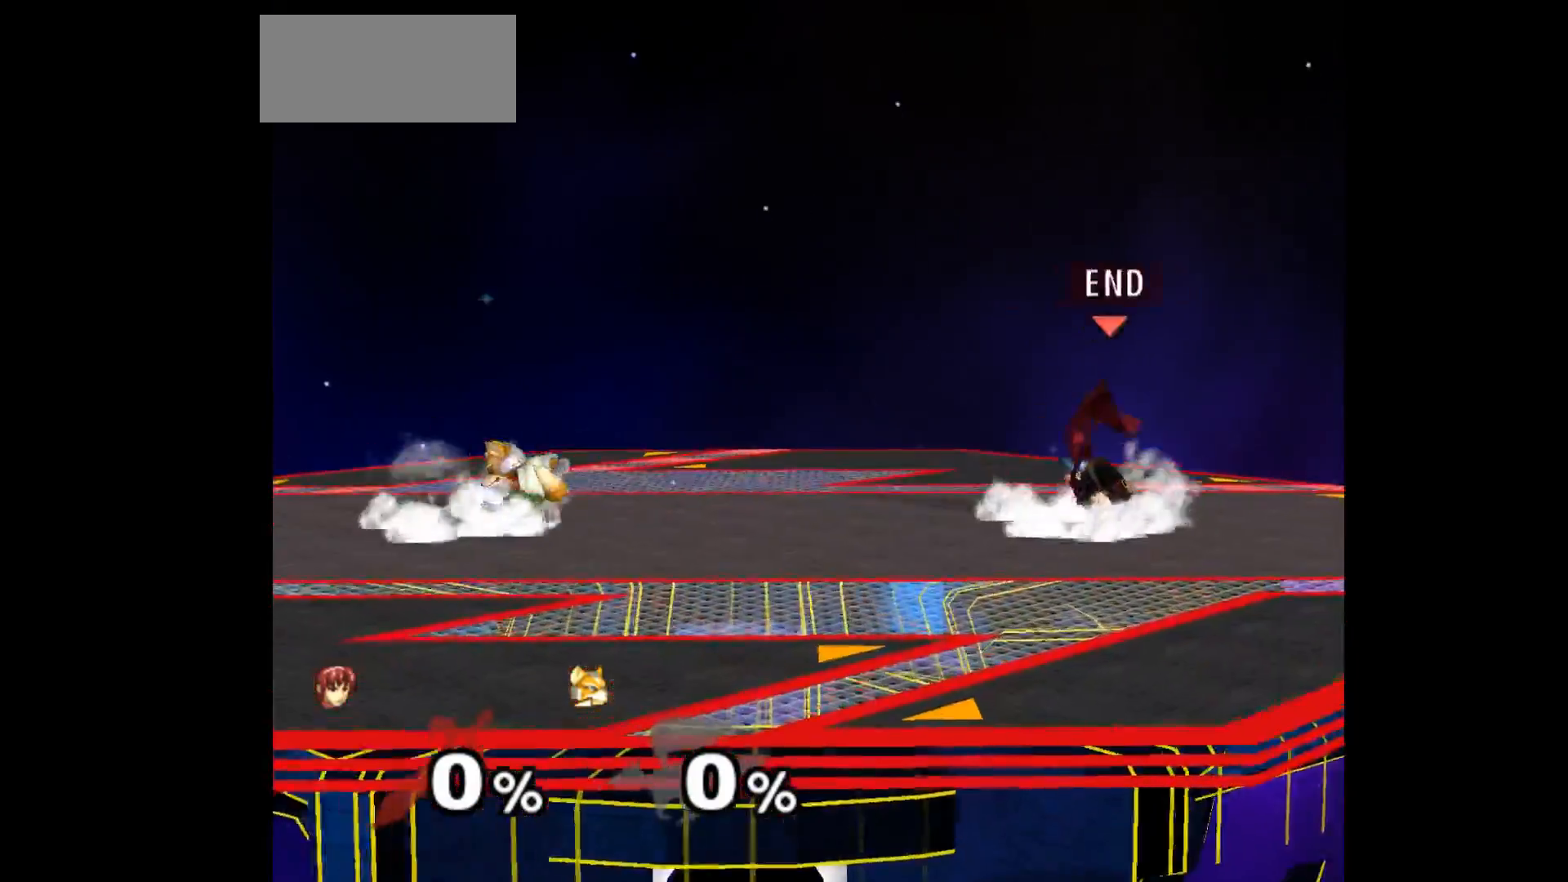
{"buttons": [], "left_stick": "up-right", "events": [[50, "L1", "up"], [117, "left_stick", "up"], [200, "left_stick", "down"], [267, "left_stick", "center"], [467, "left_stick", "up-right"]]}
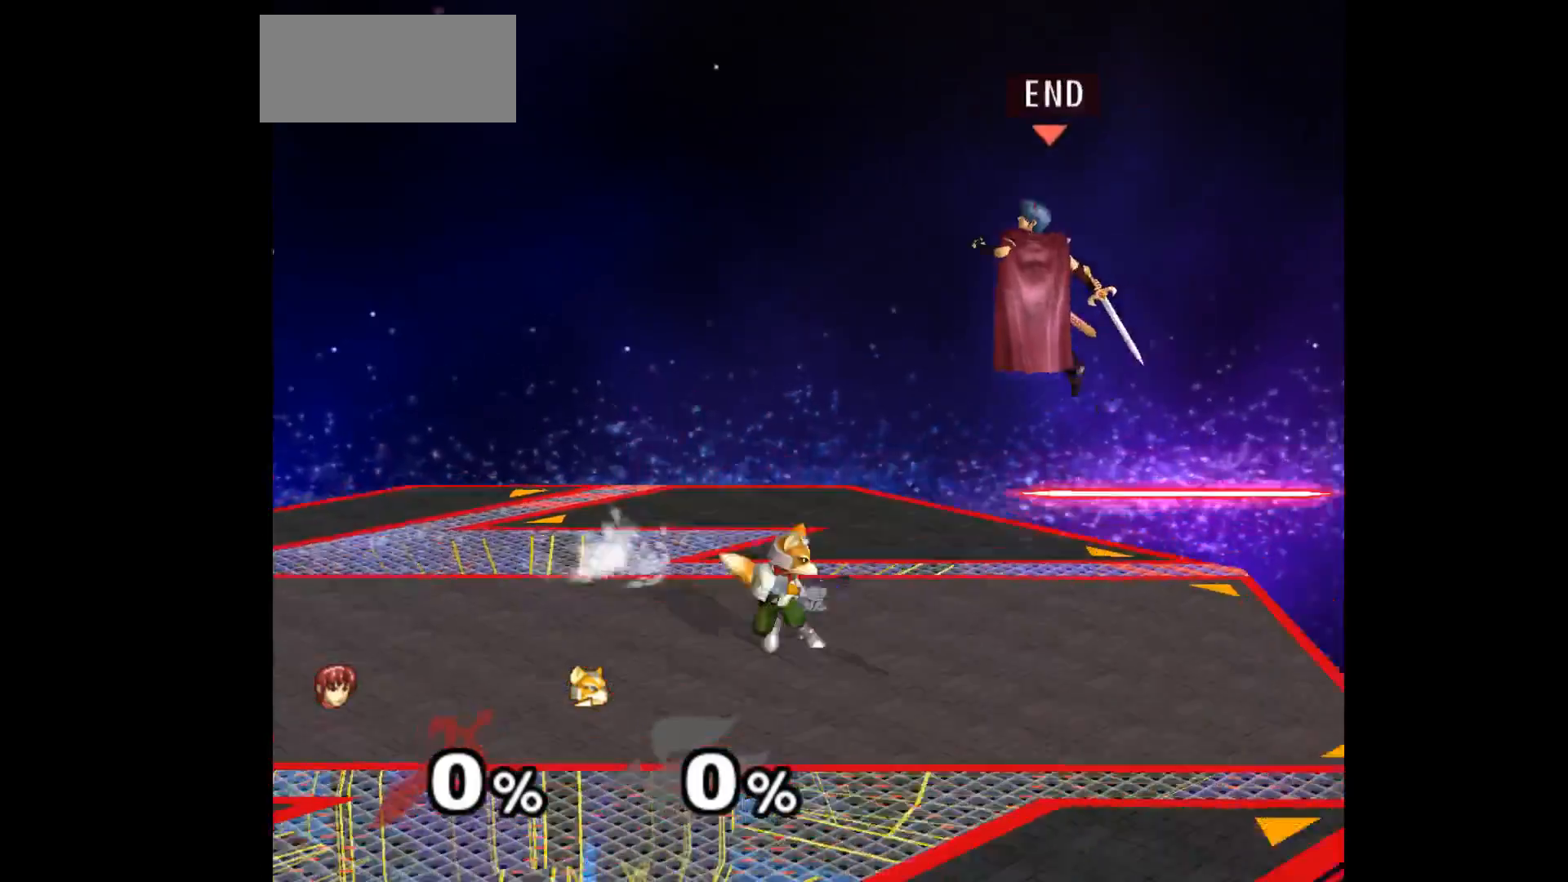
{"buttons": [], "left_stick": "up", "events": [[233, "left_stick", "down-right"], [467, "left_stick", "up"]]}
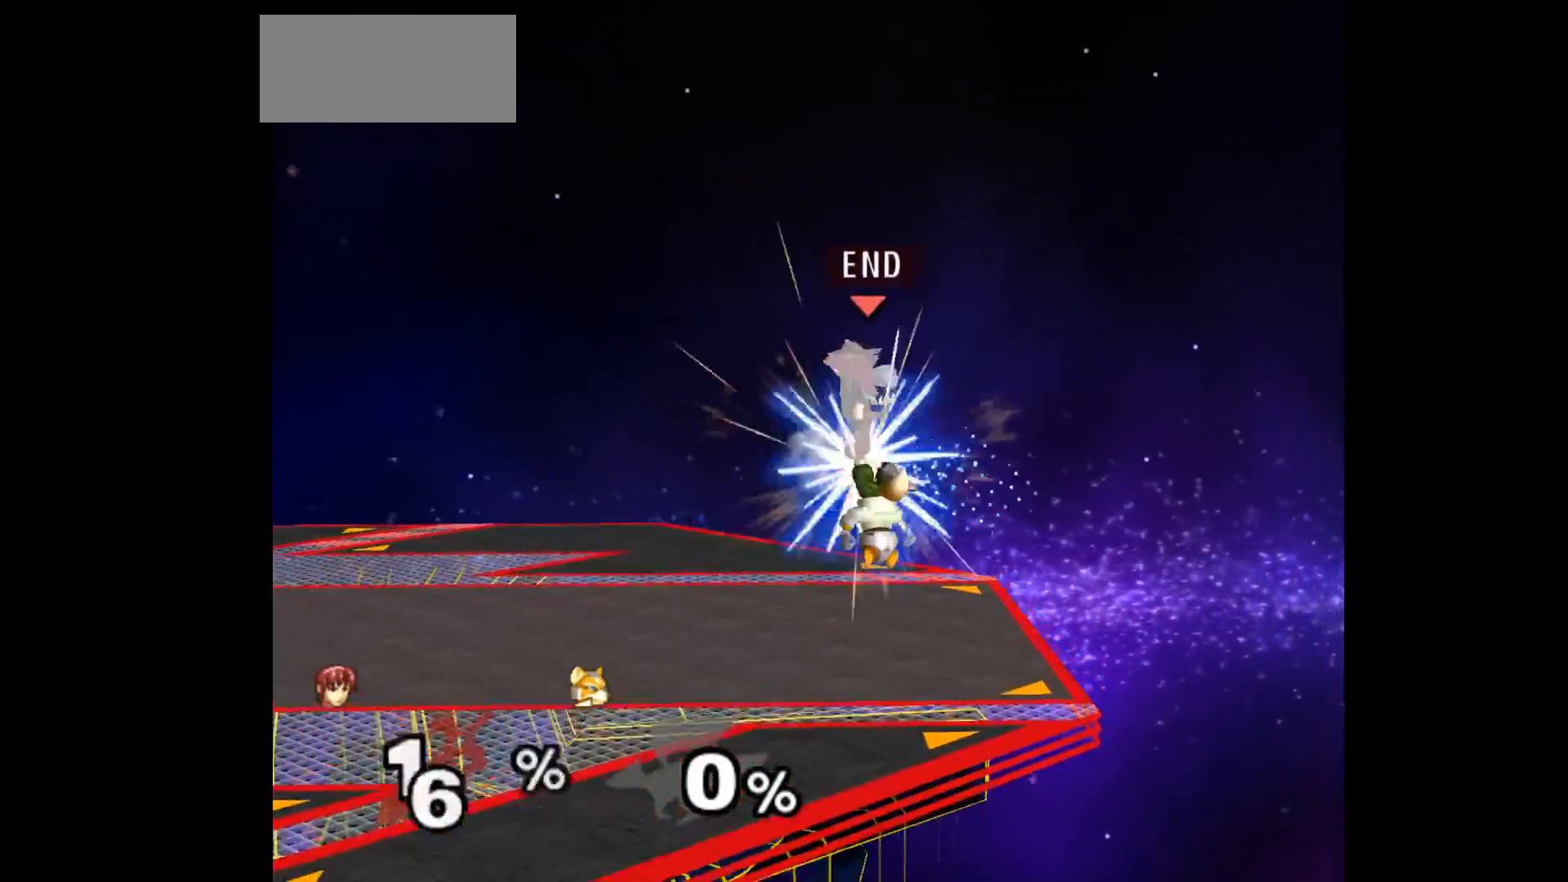
{"buttons": [], "left_stick": "center", "events": [[167, "left_stick", "right"], [333, "left_stick", "center"]]}
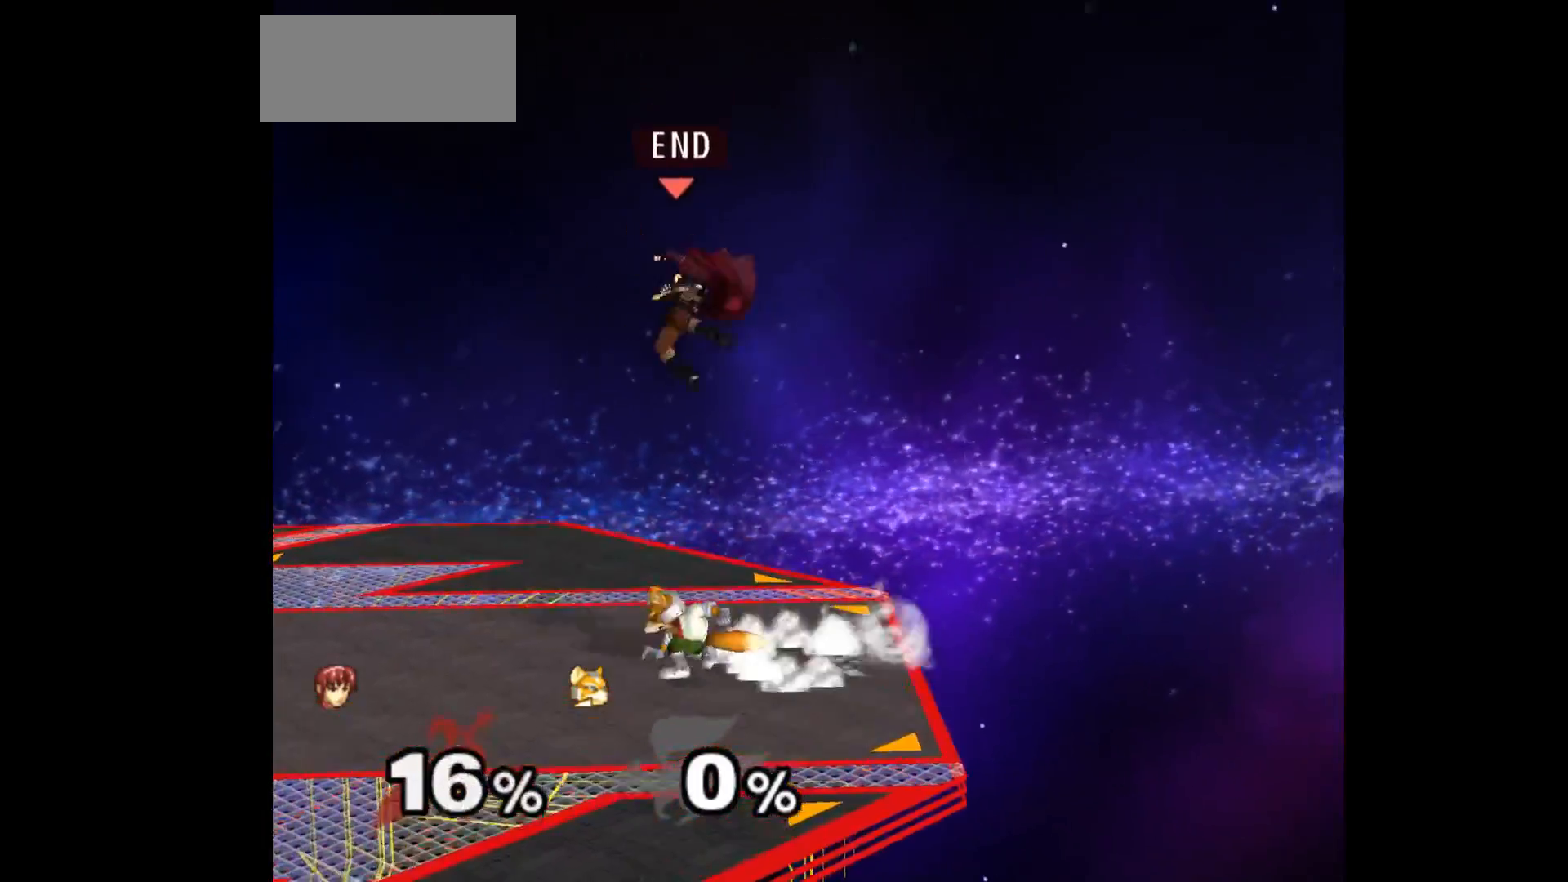
{"buttons": [], "left_stick": "right", "events": [[17, "left_stick", "left"], [67, "left_stick", "down-left"], [233, "left_stick", "up-left"], [333, "left_stick", "up-right"], [433, "left_stick", "right"]]}
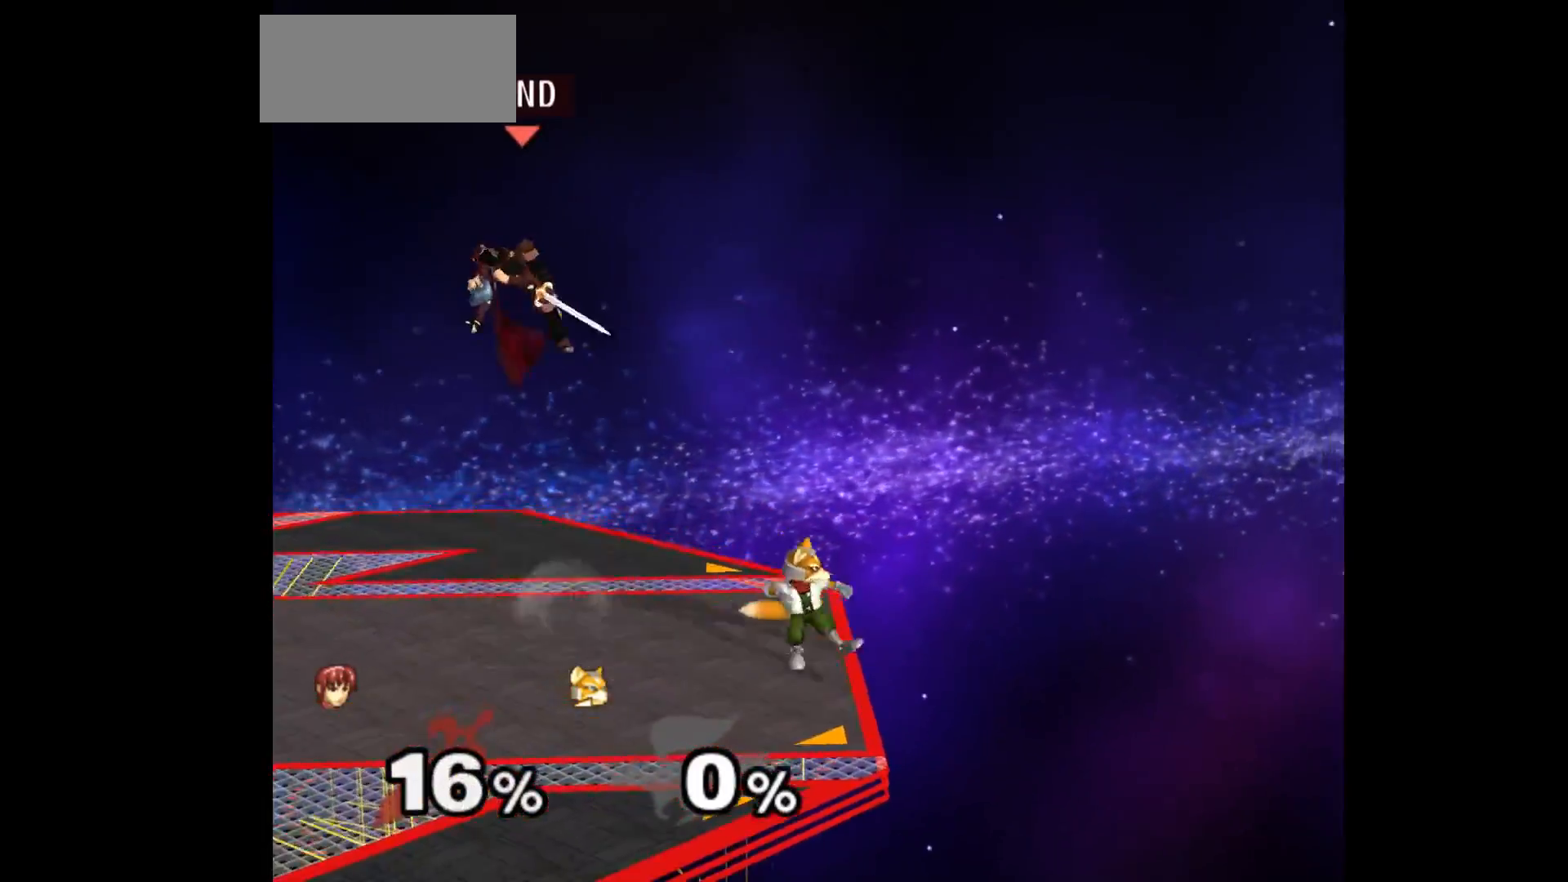
{"buttons": [], "left_stick": "down-right", "events": [[33, "left_stick", "up-right"], [183, "left_stick", "down-right"], [283, "left_stick", "right"], [367, "Z", "down"], [383, "A", "down"], [433, "left_stick", "down-right"], [467, "Z", "up"], [483, "A", "up"]]}
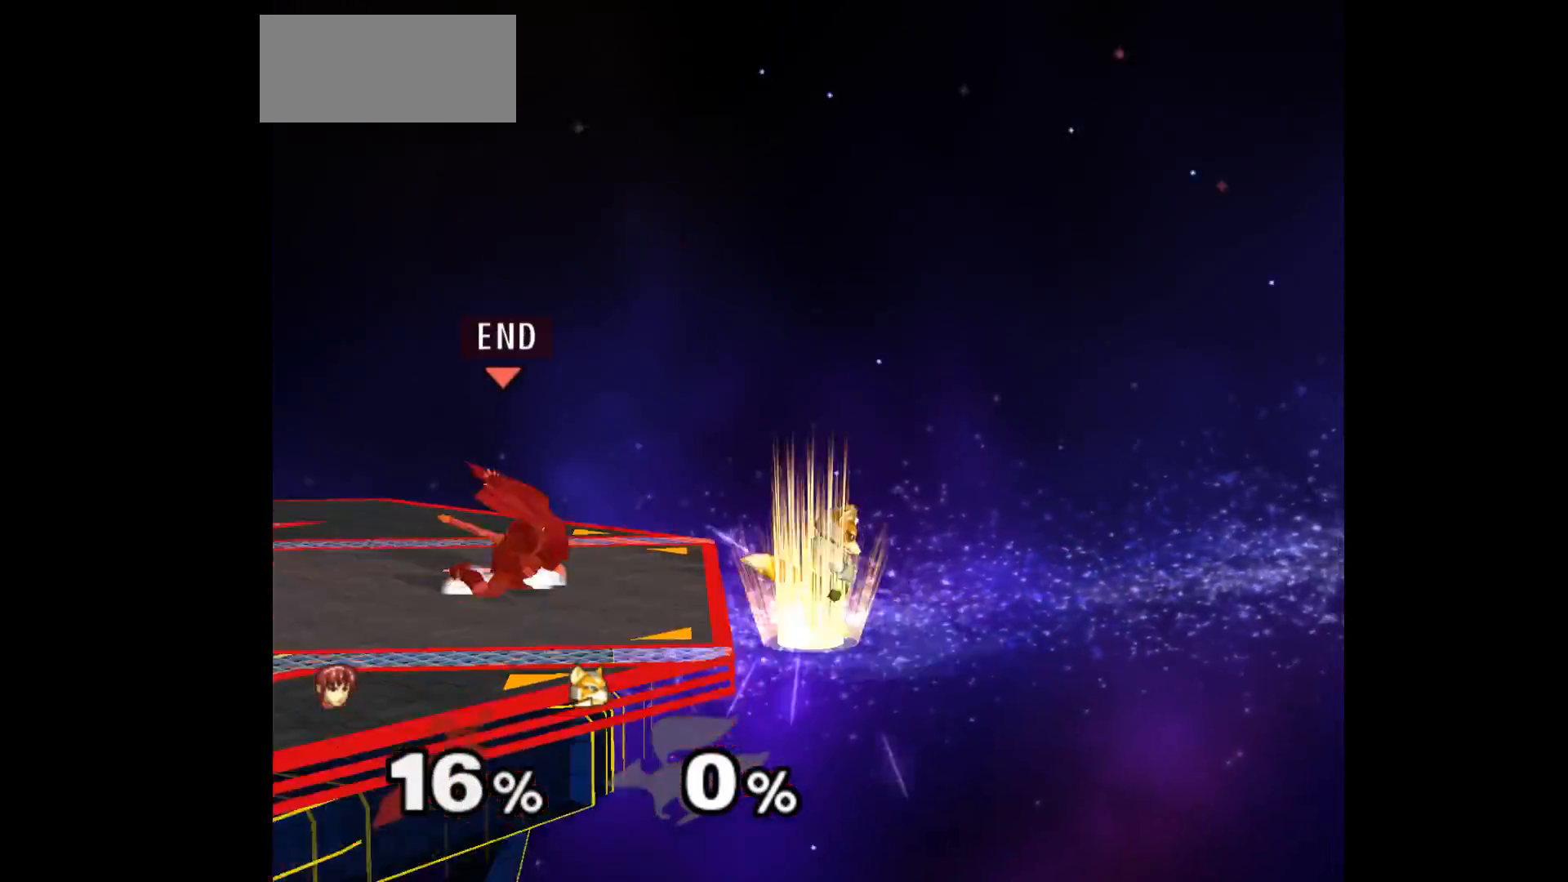
{"buttons": ["A"], "left_stick": "down", "events": [[33, "A", "down"], [50, "Z", "down"], [117, "Z", "up"], [167, "A", "up"], [167, "left_stick", "down"], [283, "A", "down"], [350, "A", "up"], [400, "A", "down"]]}
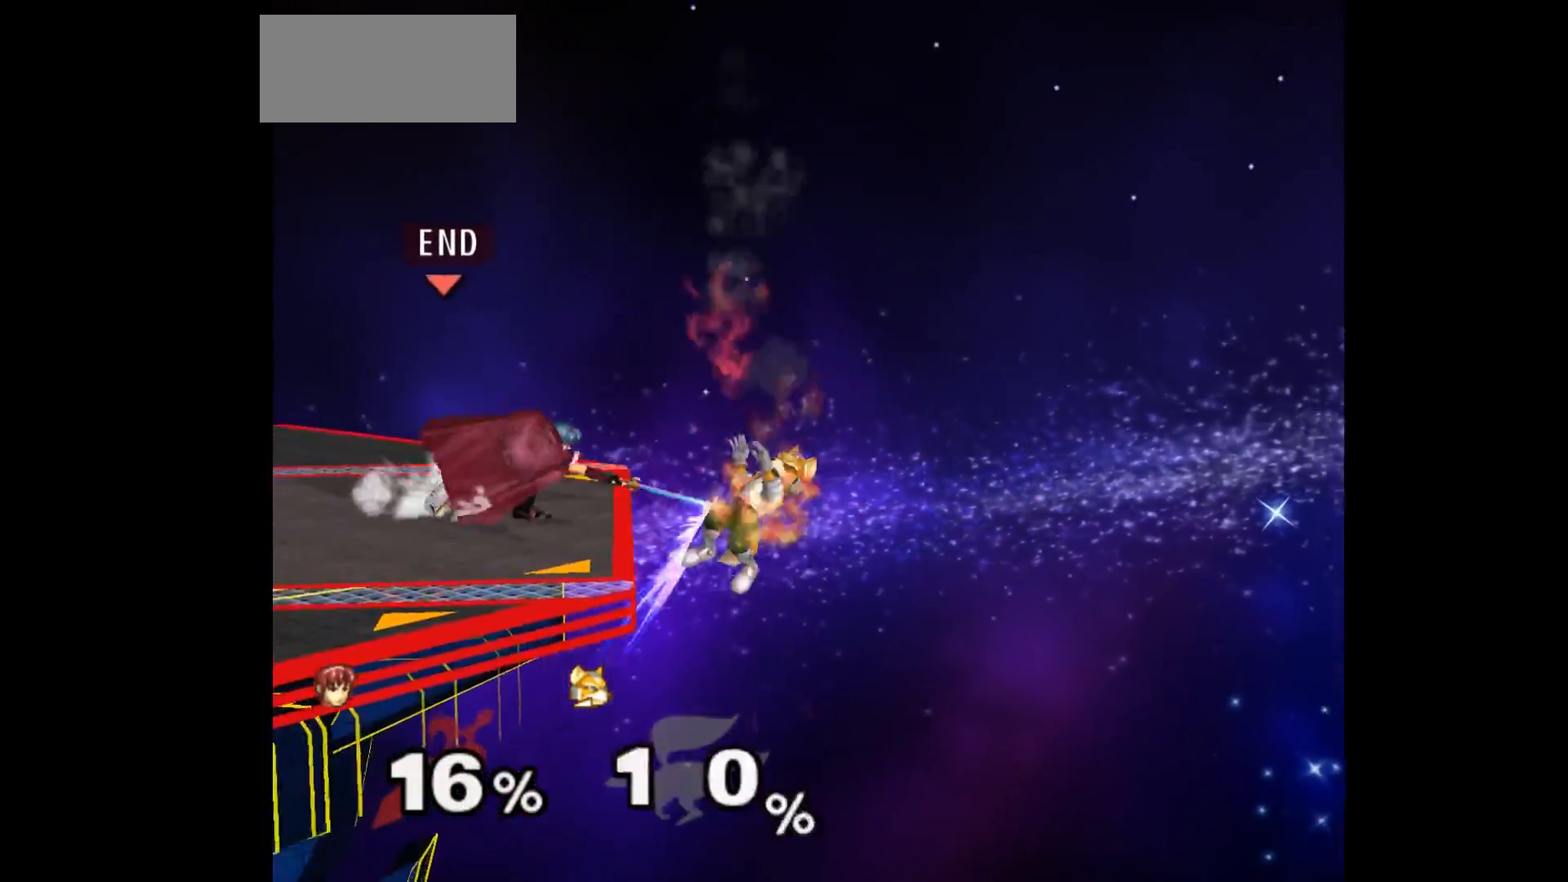
{"buttons": [], "left_stick": "right", "events": [[17, "left_stick", "center"], [33, "A", "up"], [250, "left_stick", "right"]]}
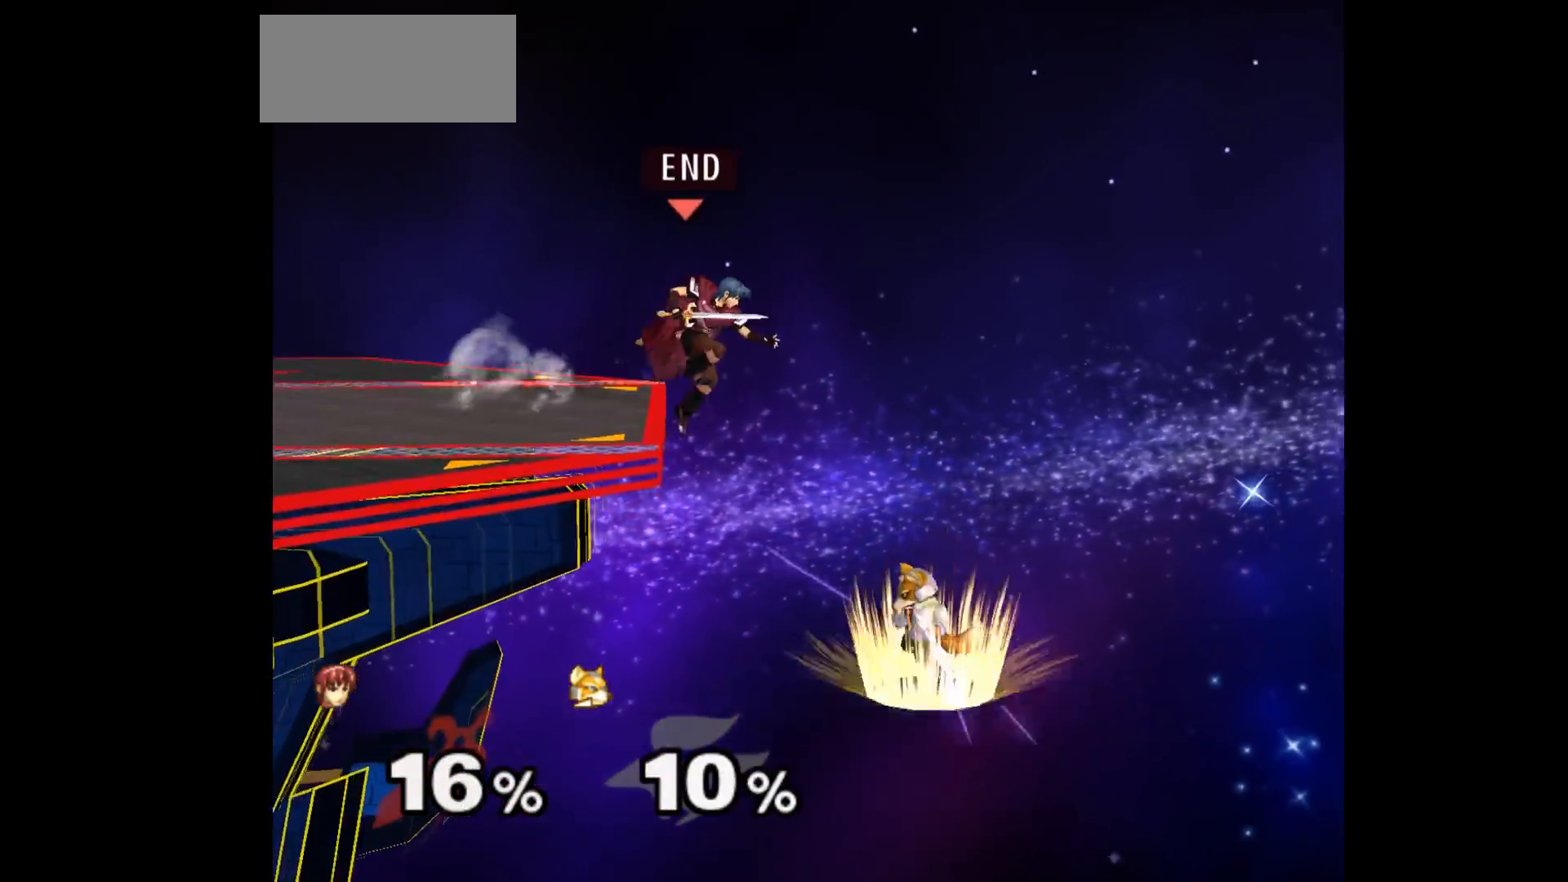
{"buttons": [], "left_stick": "left", "events": [[333, "left_stick", "left"], [367, "B", "down"], [483, "B", "up"]]}
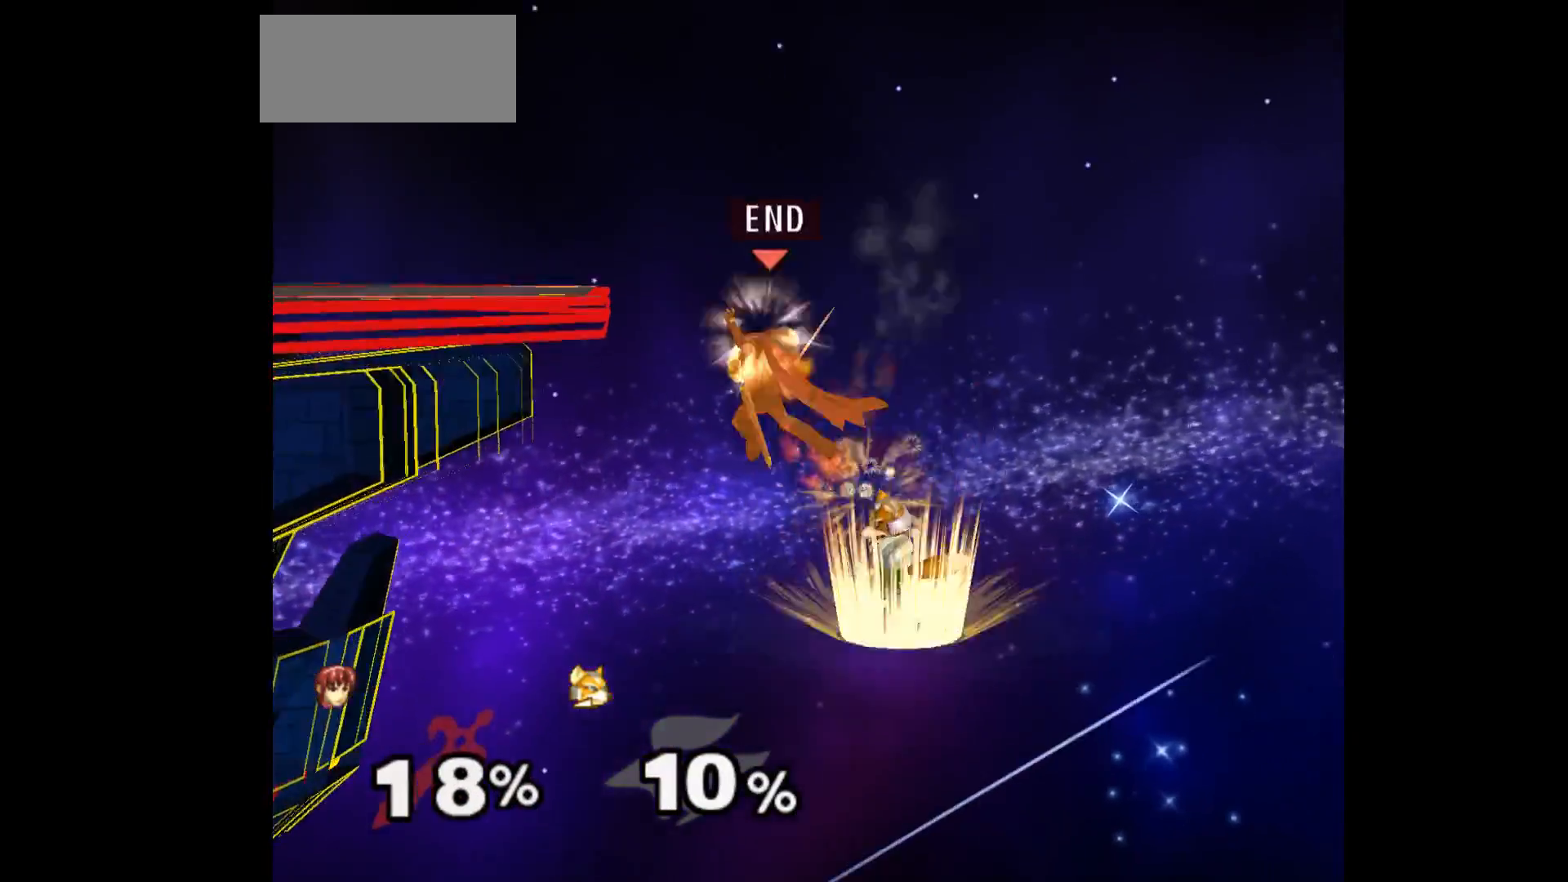
{"buttons": [], "left_stick": "up-right", "events": [[367, "left_stick", "down-left"], [500, "left_stick", "up-right"]]}
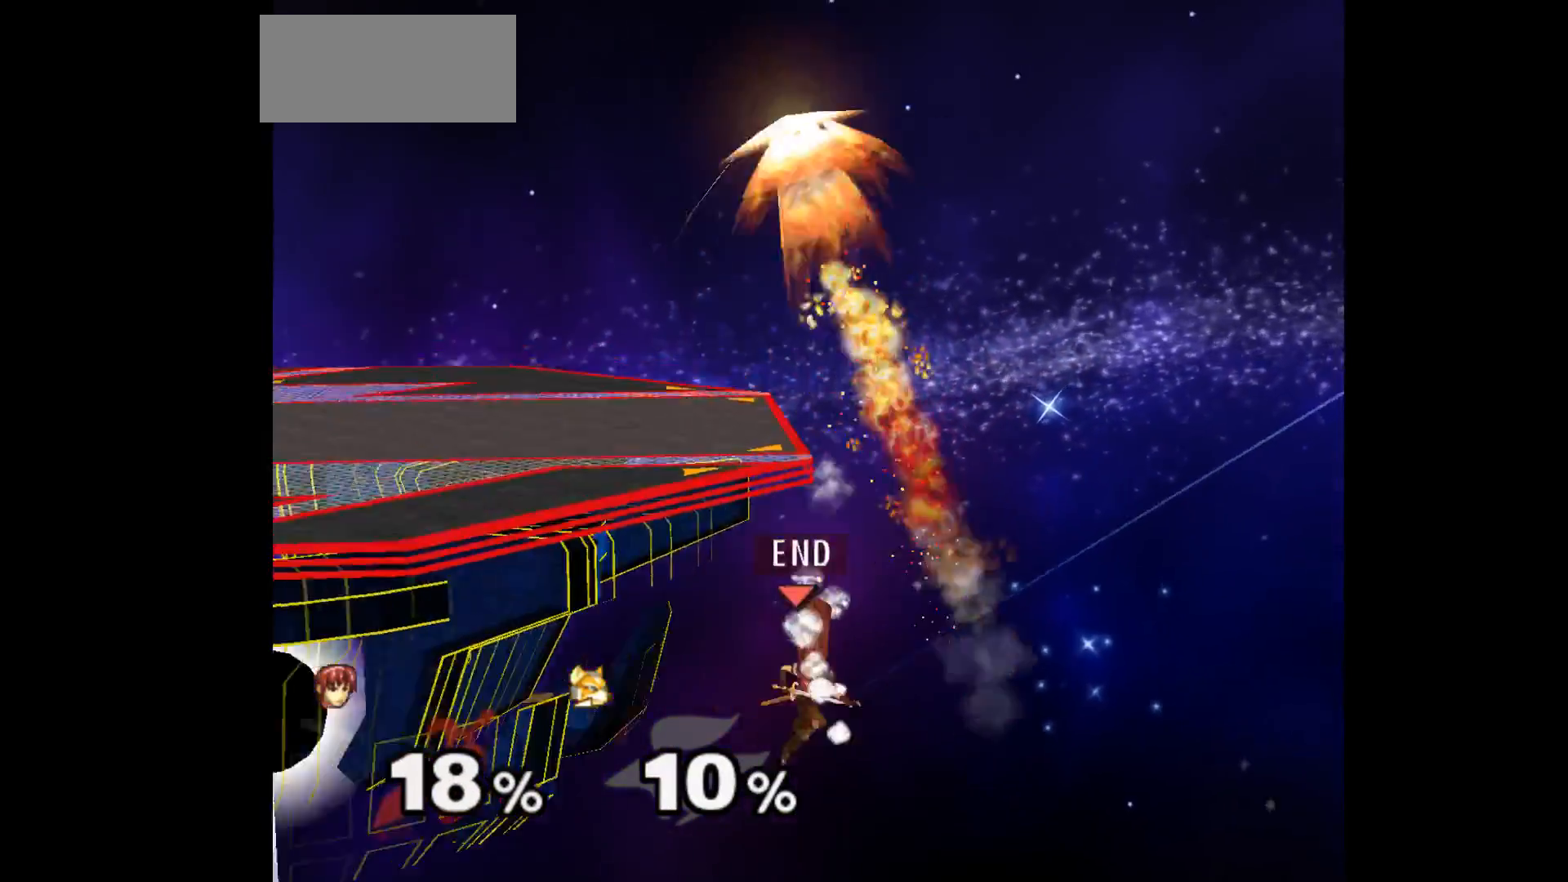
{"buttons": ["B"], "left_stick": "left", "events": [[267, "left_stick", "left"], [400, "B", "down"]]}
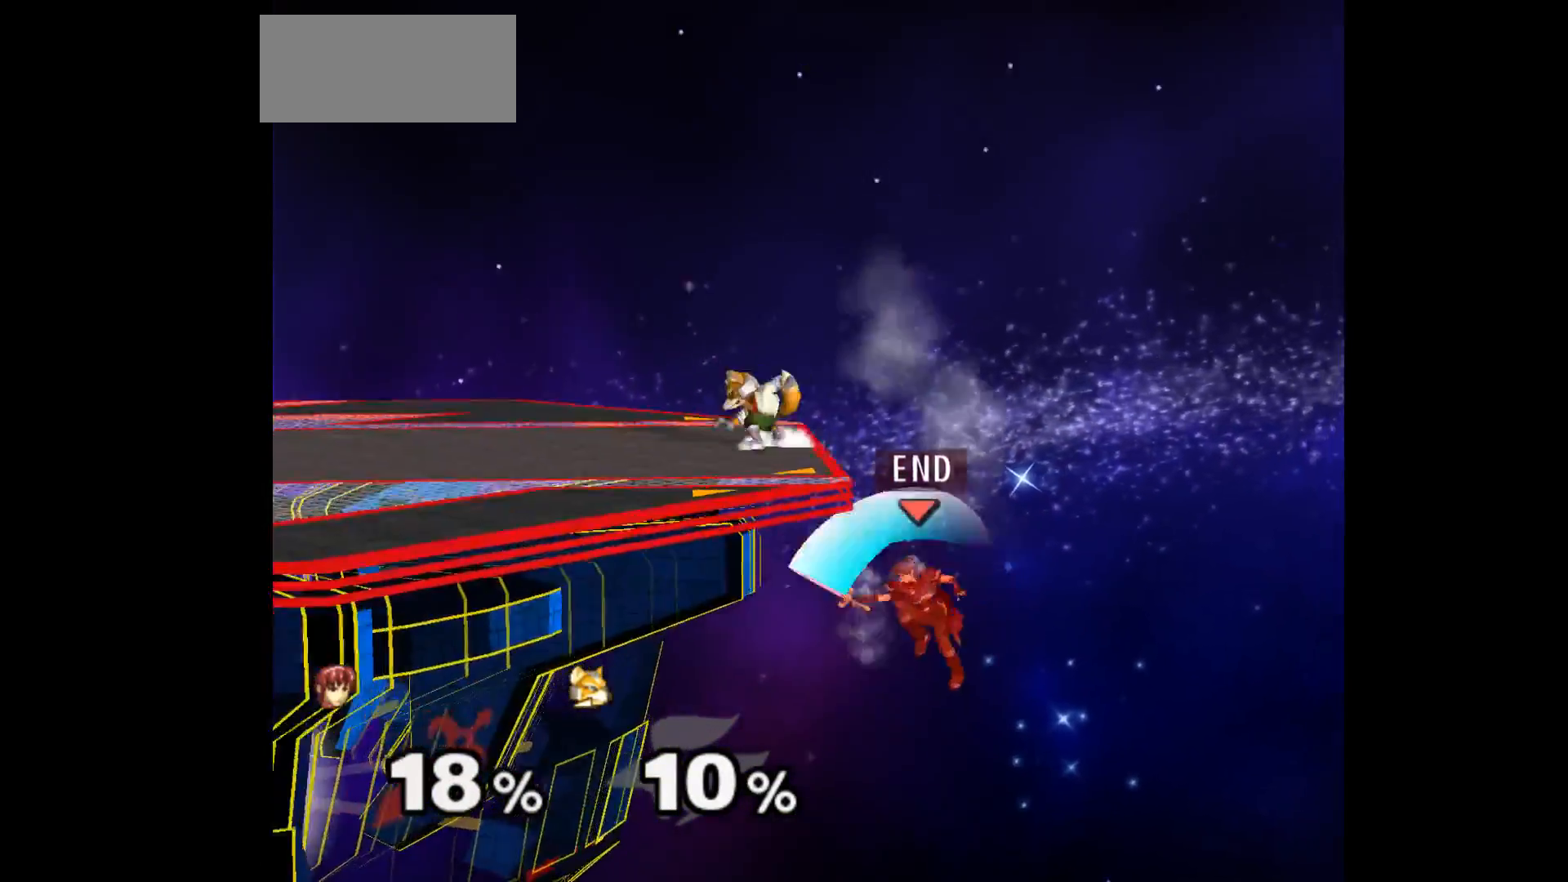
{"buttons": [], "left_stick": "up-left", "events": [[50, "B", "up"], [300, "left_stick", "center"], [383, "left_stick", "up"], [417, "B", "down"], [483, "left_stick", "up-left"], [500, "B", "up"]]}
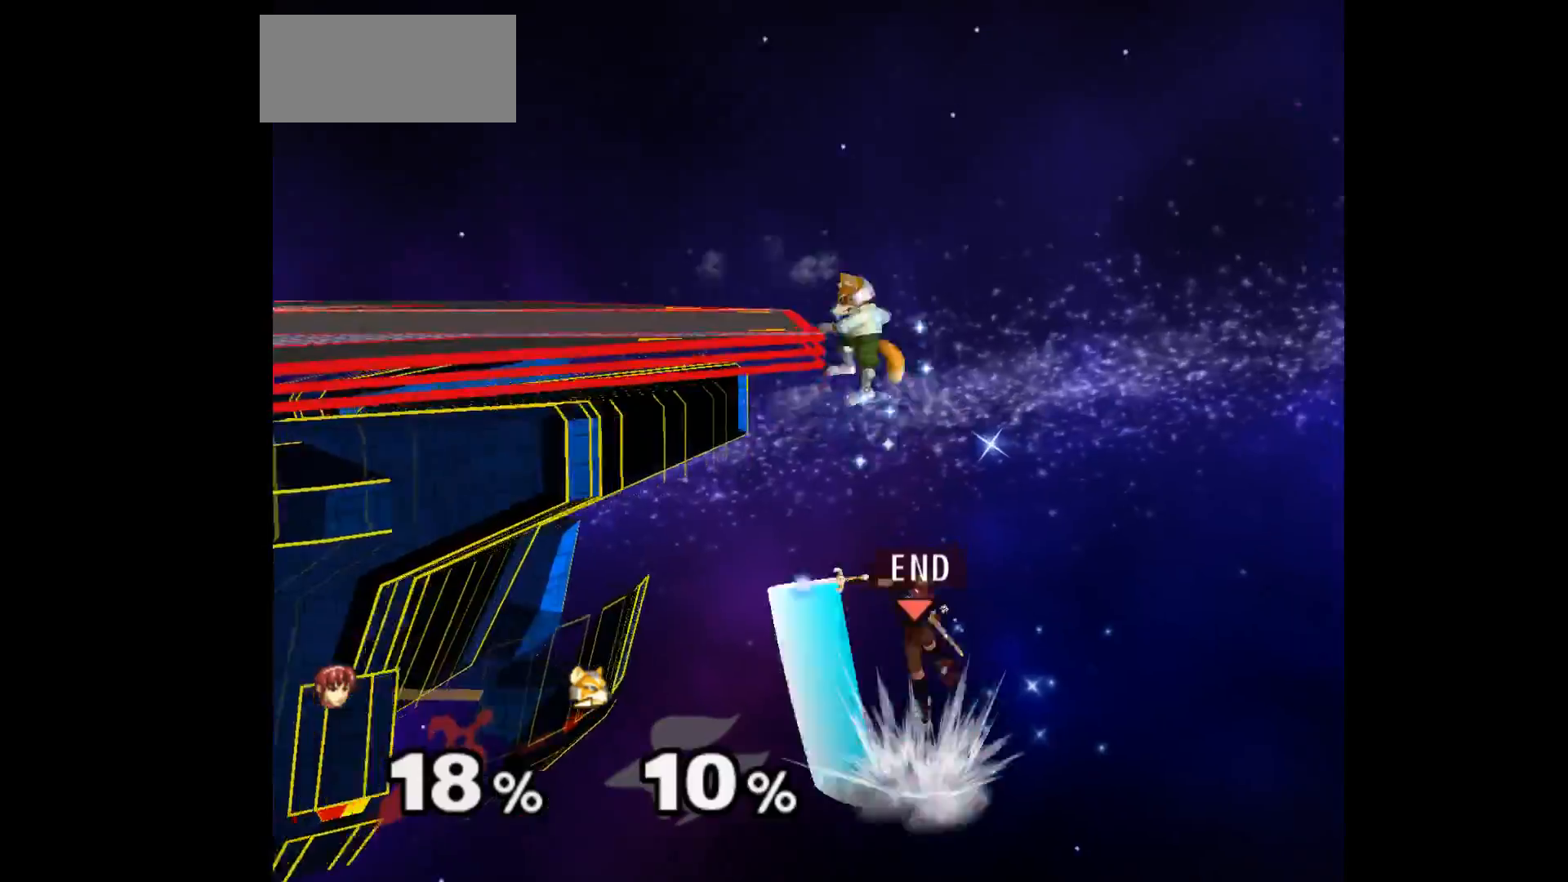
{"buttons": [], "left_stick": "center", "events": [[67, "B", "down"], [167, "B", "up"], [233, "left_stick", "center"]]}
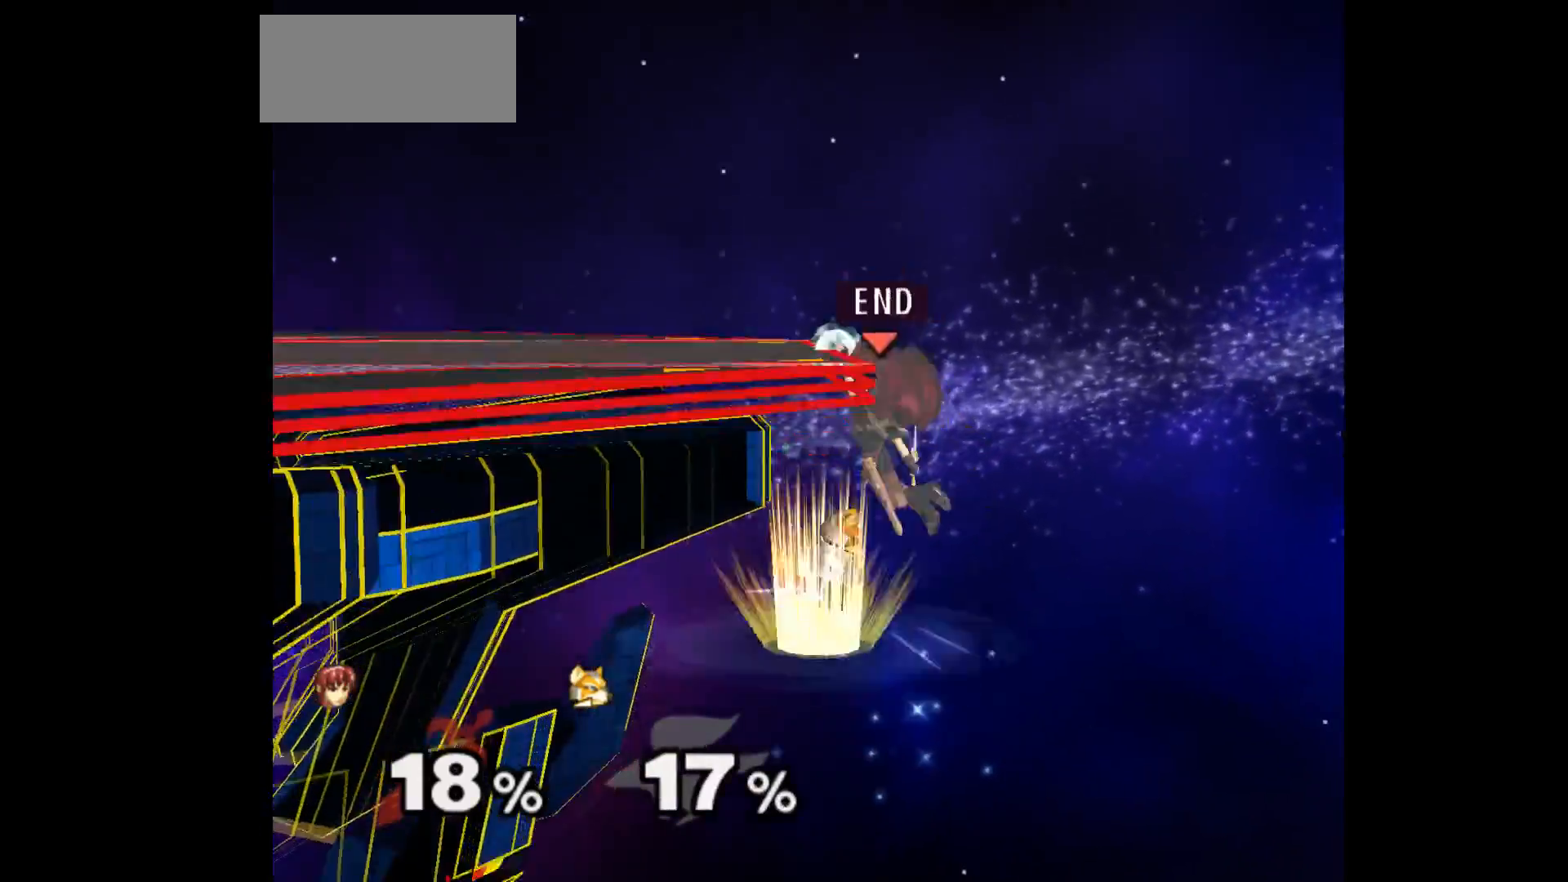
{"buttons": [], "left_stick": "right", "events": [[183, "left_stick", "right"], [267, "A", "down"], [267, "left_stick", "left"], [367, "A", "up"], [367, "left_stick", "right"]]}
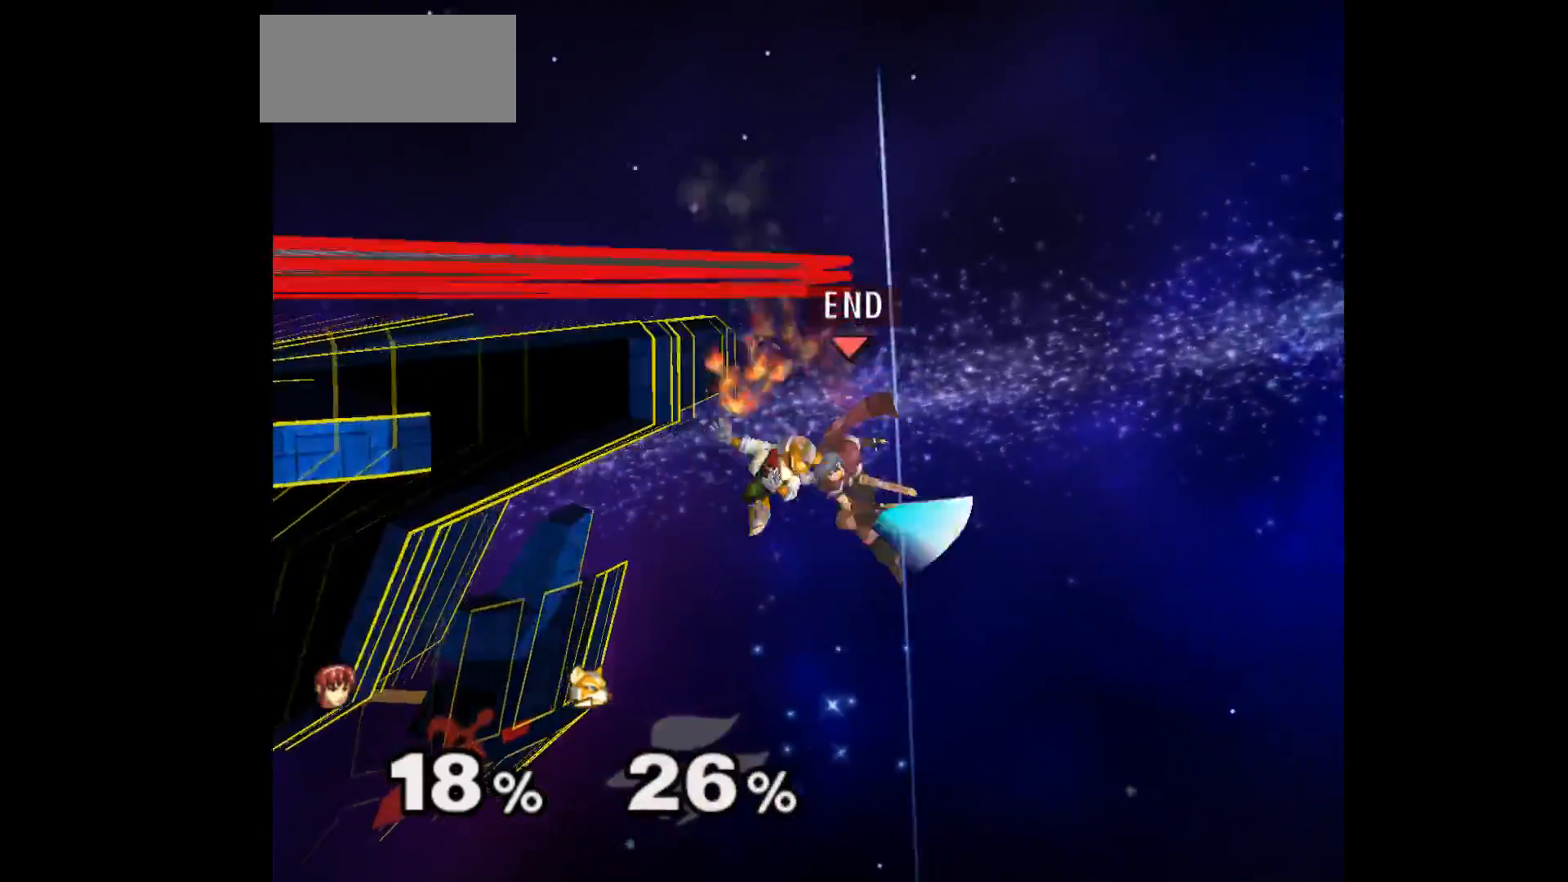
{"buttons": ["B"], "left_stick": "up-left", "events": [[67, "left_stick", "center"], [133, "left_stick", "left"], [233, "left_stick", "center"], [400, "left_stick", "up-left"], [500, "B", "down"]]}